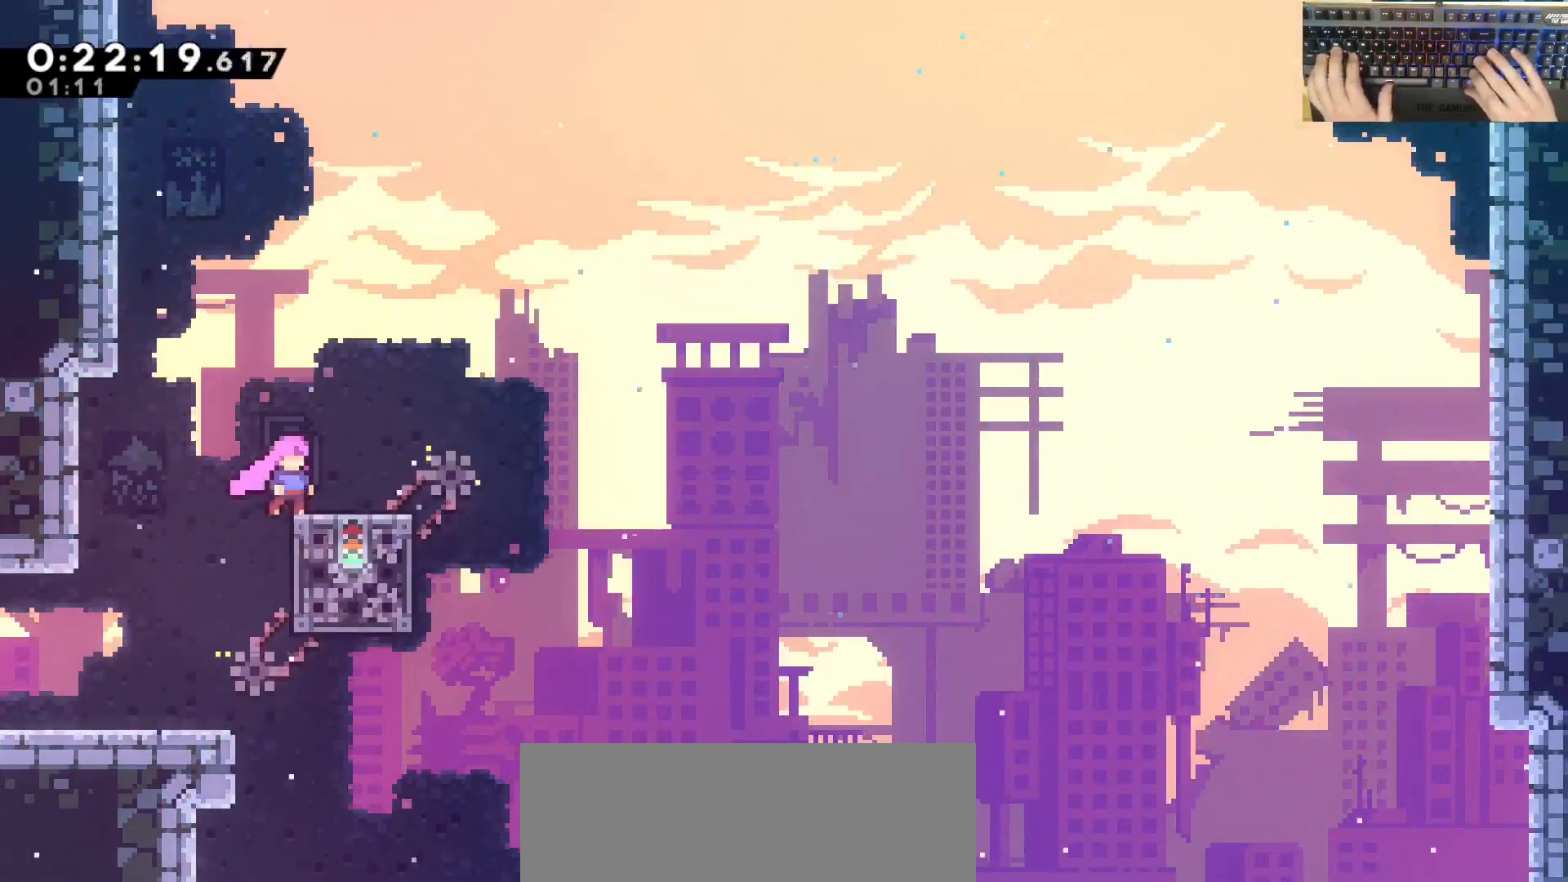
Gameplay with keyboard; each line is a JSON object with the keys held at the frame after it. "events" lists presses ("down") and releases ("up") of "a", "d", "dash", "demodash", "e", "grab", "jump", "q", "s" and "w" between this image and that frame as [ms after this image, input, new state], when the widget could be followed in between. No other keys are recorded. Mouse input is not recorded. Key names are as the overlay labels them; some are game actions (e.g. jump) rather than physical keys. Not read: other_keys.
{"keys": ["d", "jump"], "events": [[33, "d", "down"], [83, "dash", "down"], [233, "jump", "down"], [283, "dash", "up"]]}
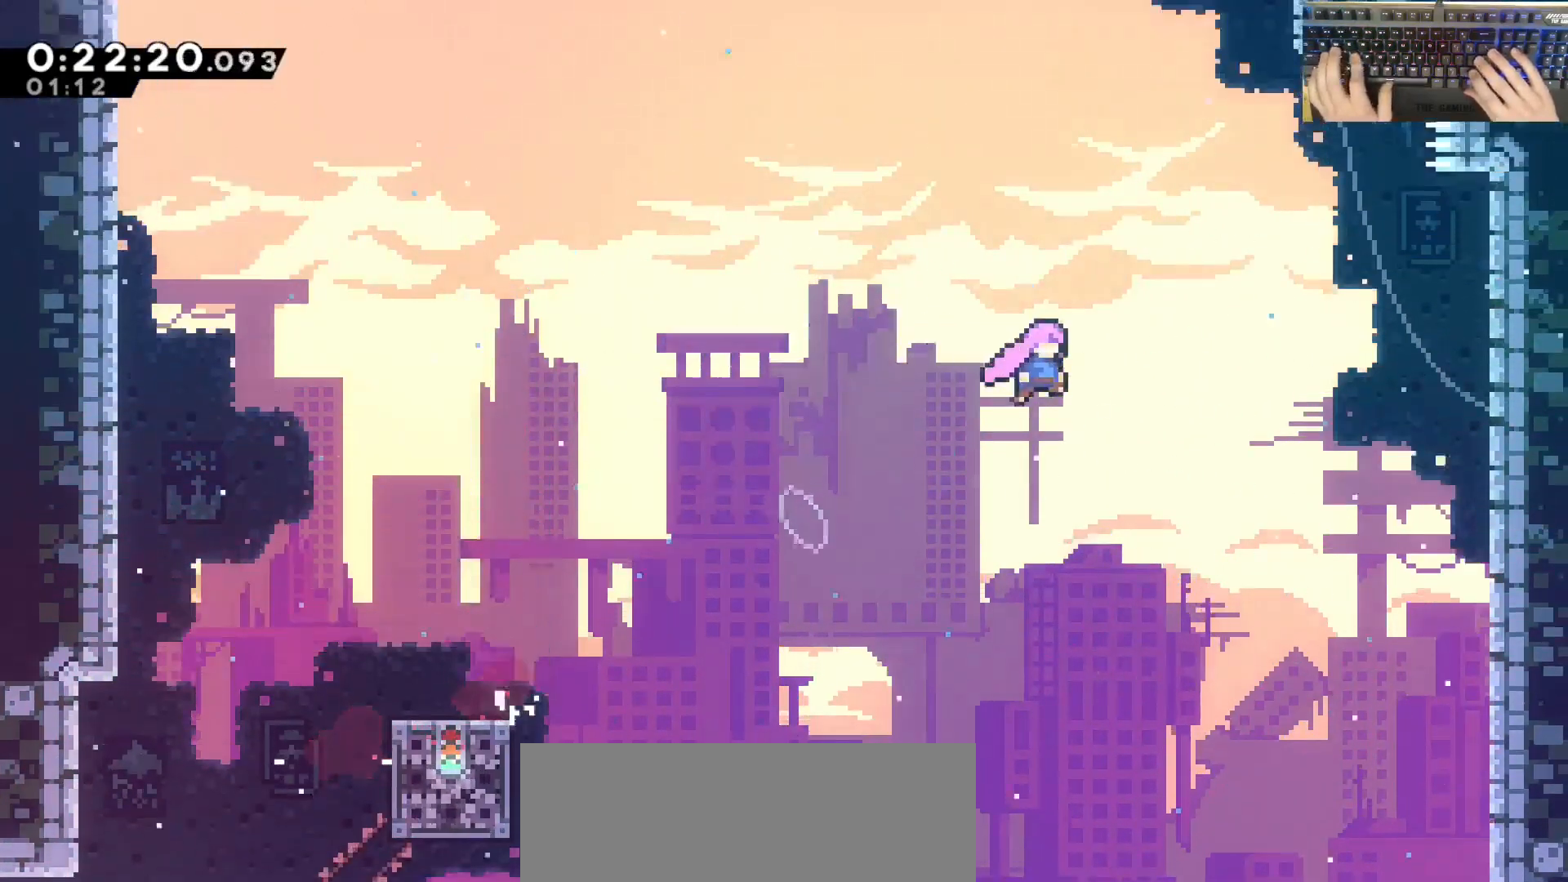
{"keys": ["dash", "w"], "events": [[67, "w", "down"], [117, "d", "up"], [117, "jump", "up"], [167, "dash", "down"], [350, "dash", "up"], [400, "dash", "down"]]}
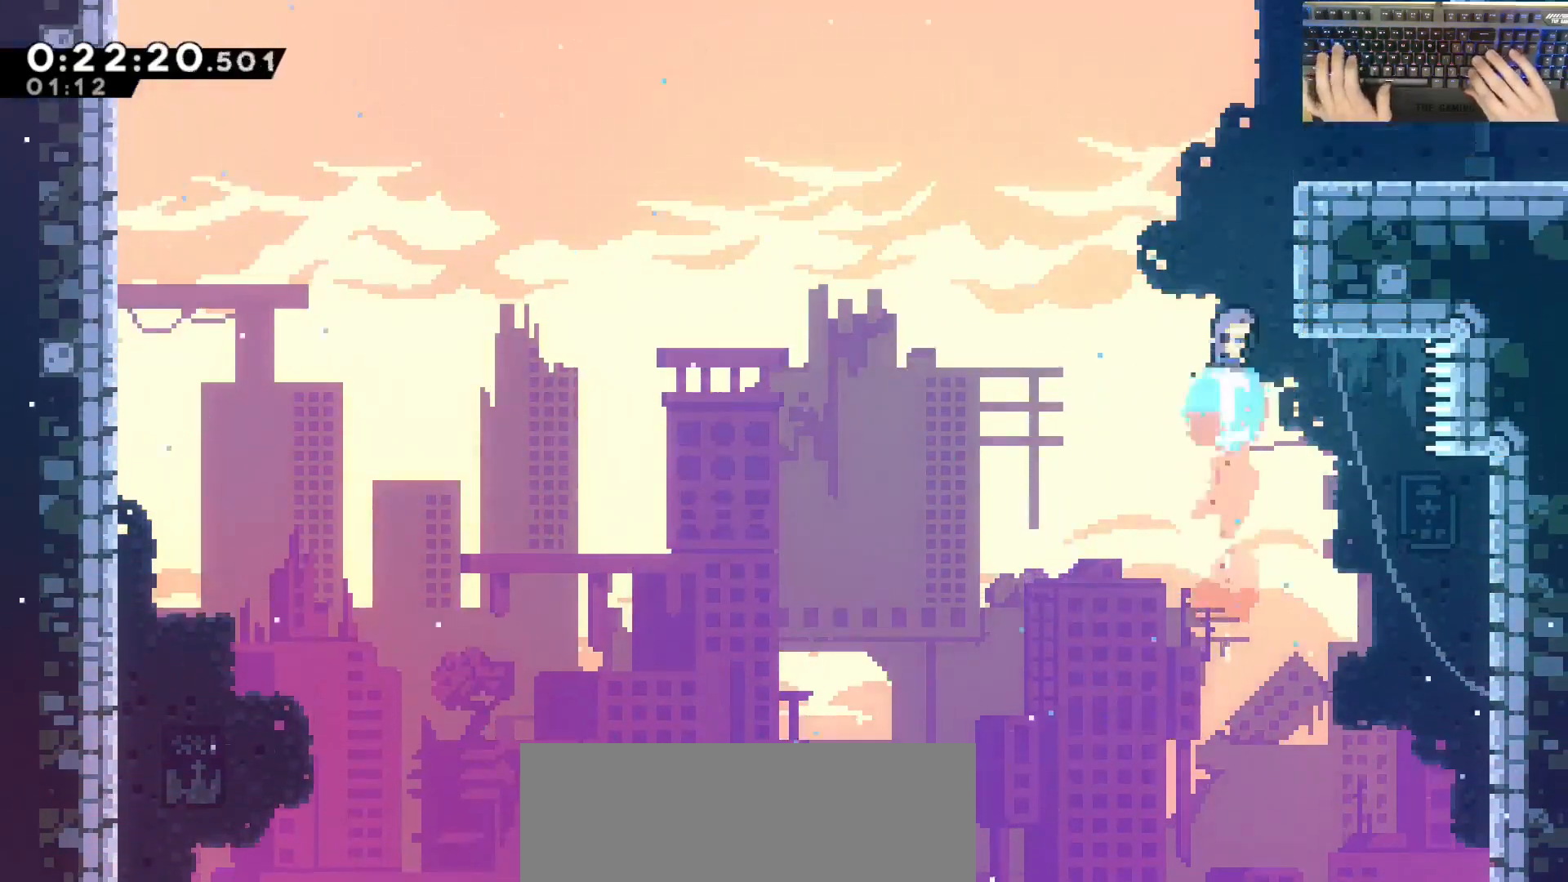
{"keys": ["d"], "events": [[50, "d", "down"], [83, "dash", "up"], [83, "grab", "down"], [333, "jump", "down"], [383, "w", "up"], [417, "grab", "up"], [417, "jump", "up"]]}
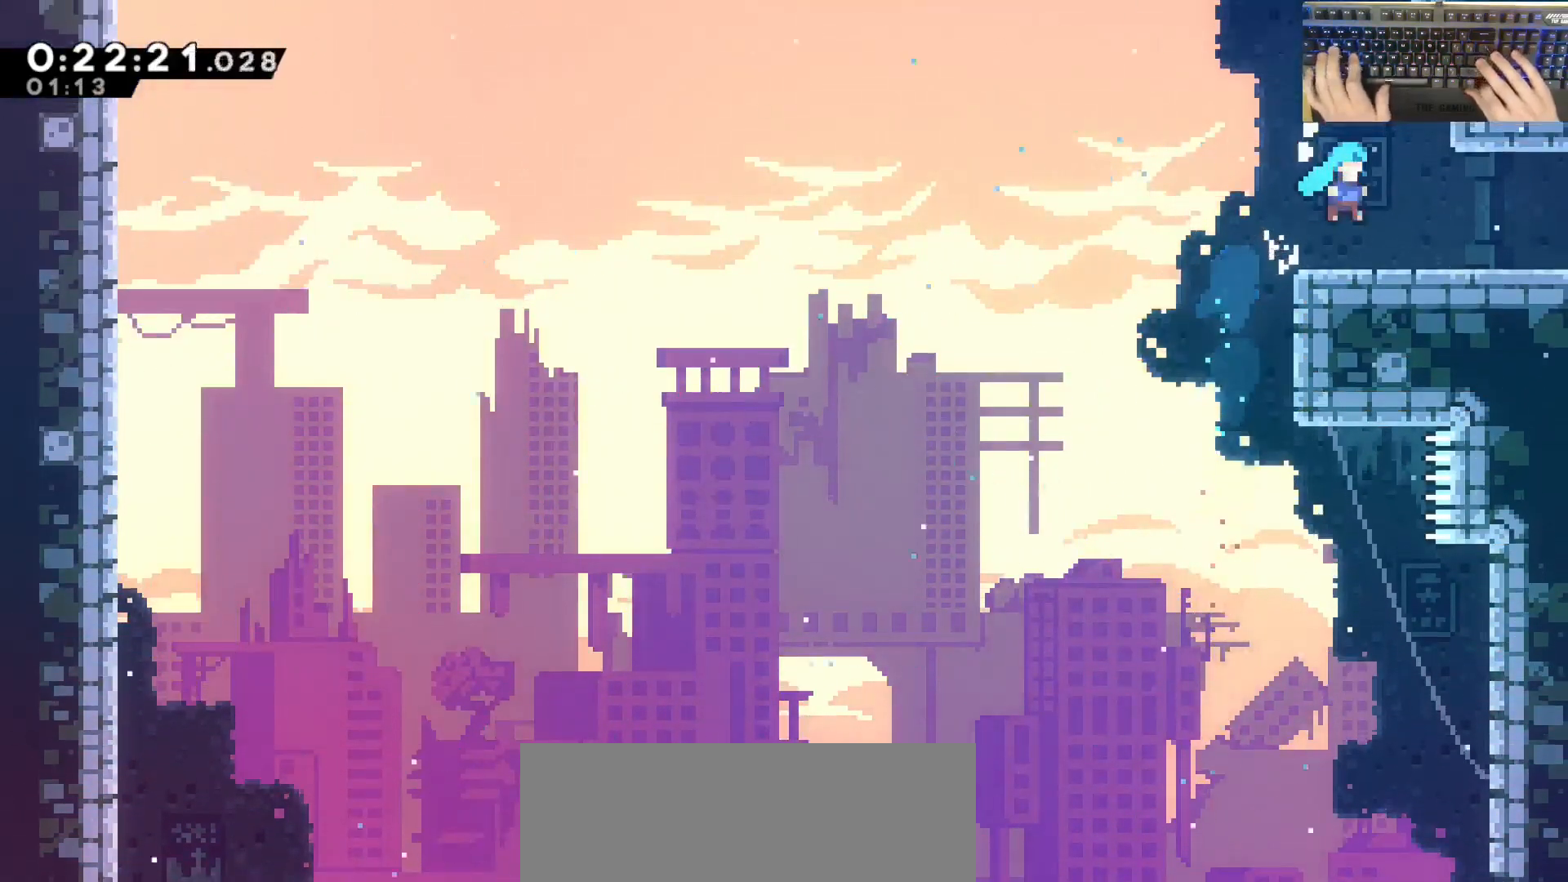
{"keys": ["d"], "events": [[167, "demodash", "down"], [200, "jump", "down"], [250, "demodash", "up"], [250, "jump", "up"]]}
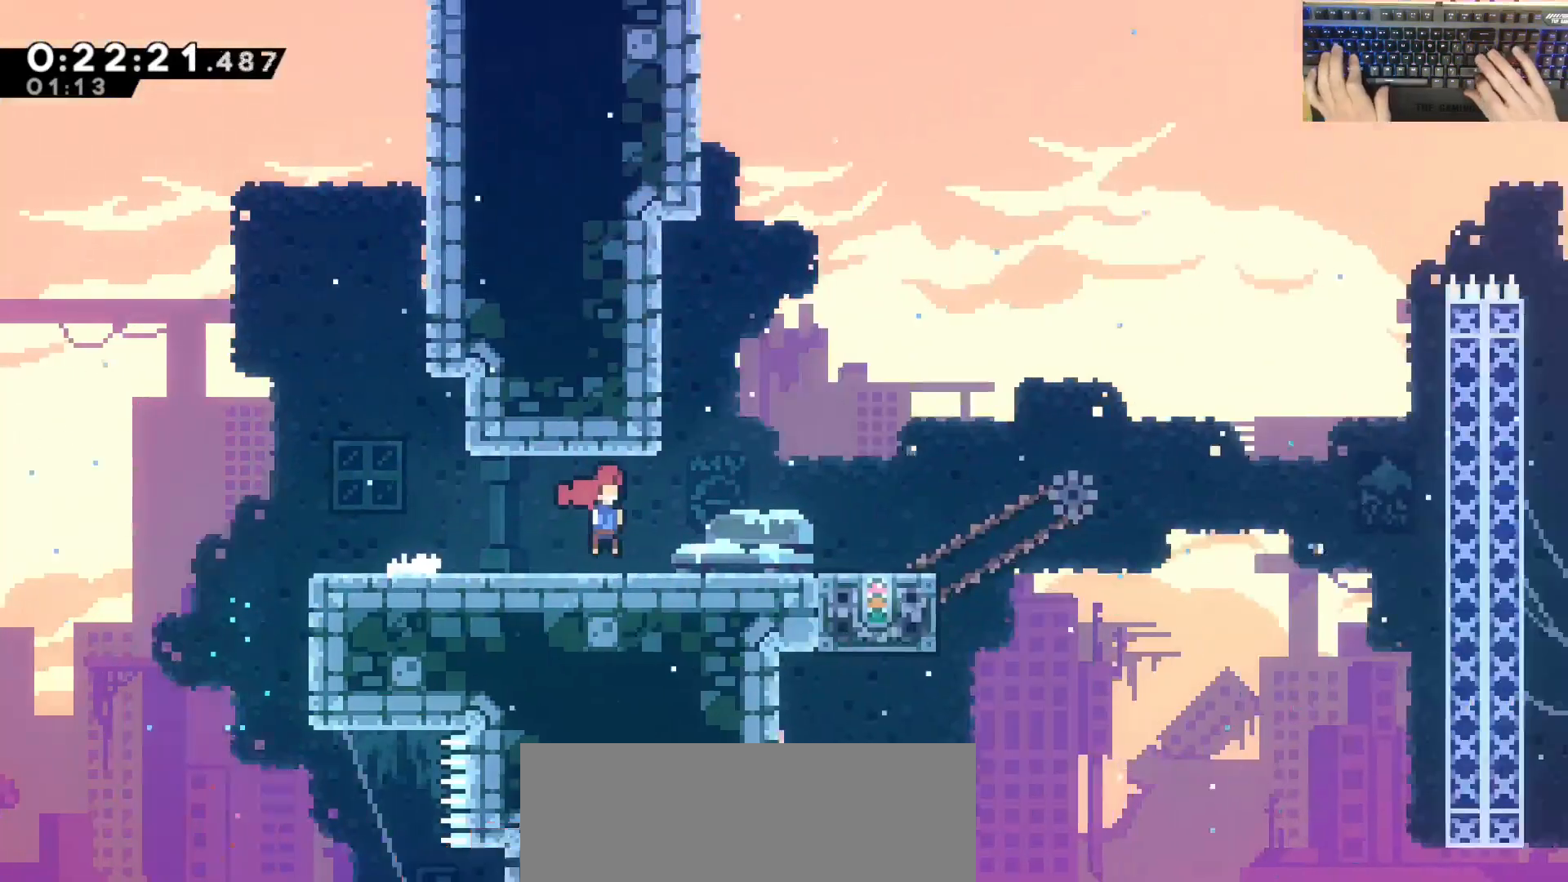
{"keys": ["d"], "events": []}
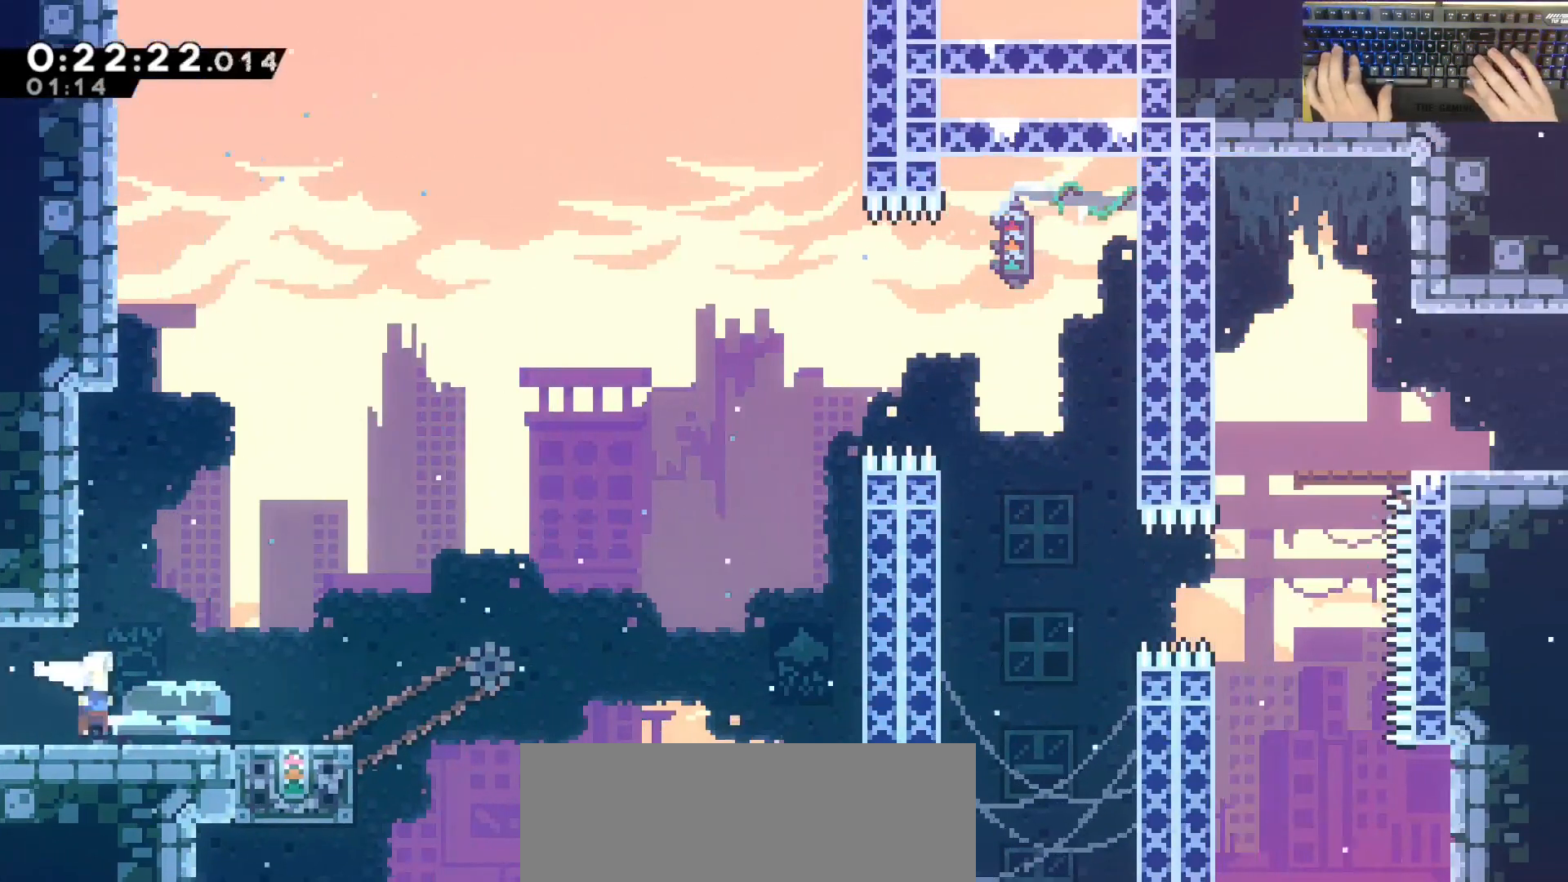
{"keys": ["d", "s"], "events": [[150, "d", "up"], [150, "dash", "down"], [150, "w", "down"], [383, "dash", "up"], [383, "grab", "down"], [383, "w", "up"], [417, "grab", "up"], [483, "d", "down"], [483, "s", "down"]]}
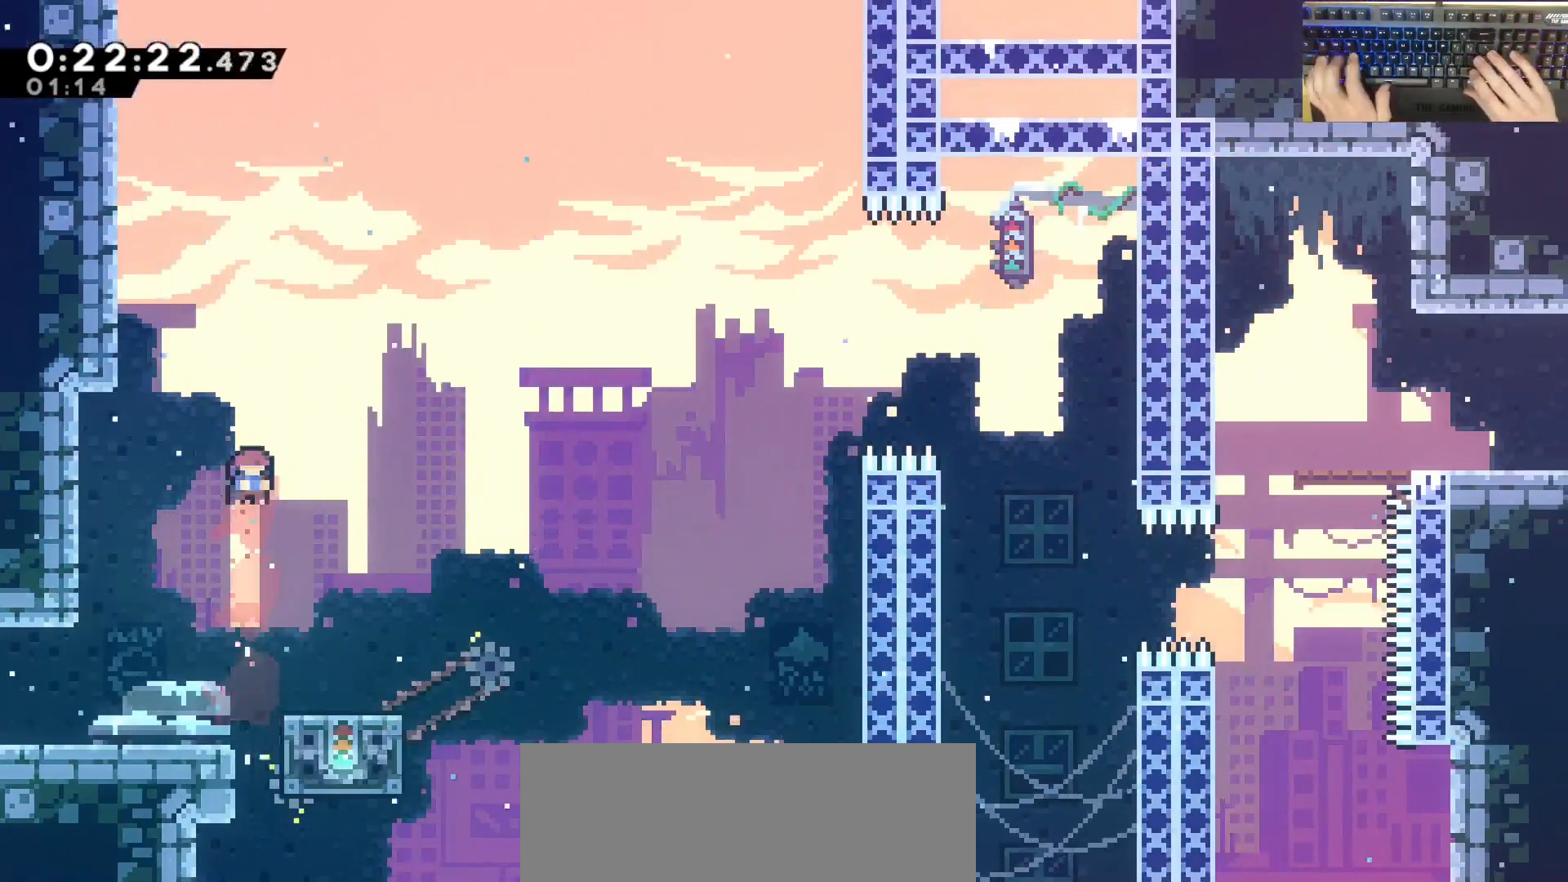
{"keys": ["d", "jump"], "events": [[33, "dash", "down"], [267, "dash", "up"], [267, "s", "up"], [317, "jump", "down"]]}
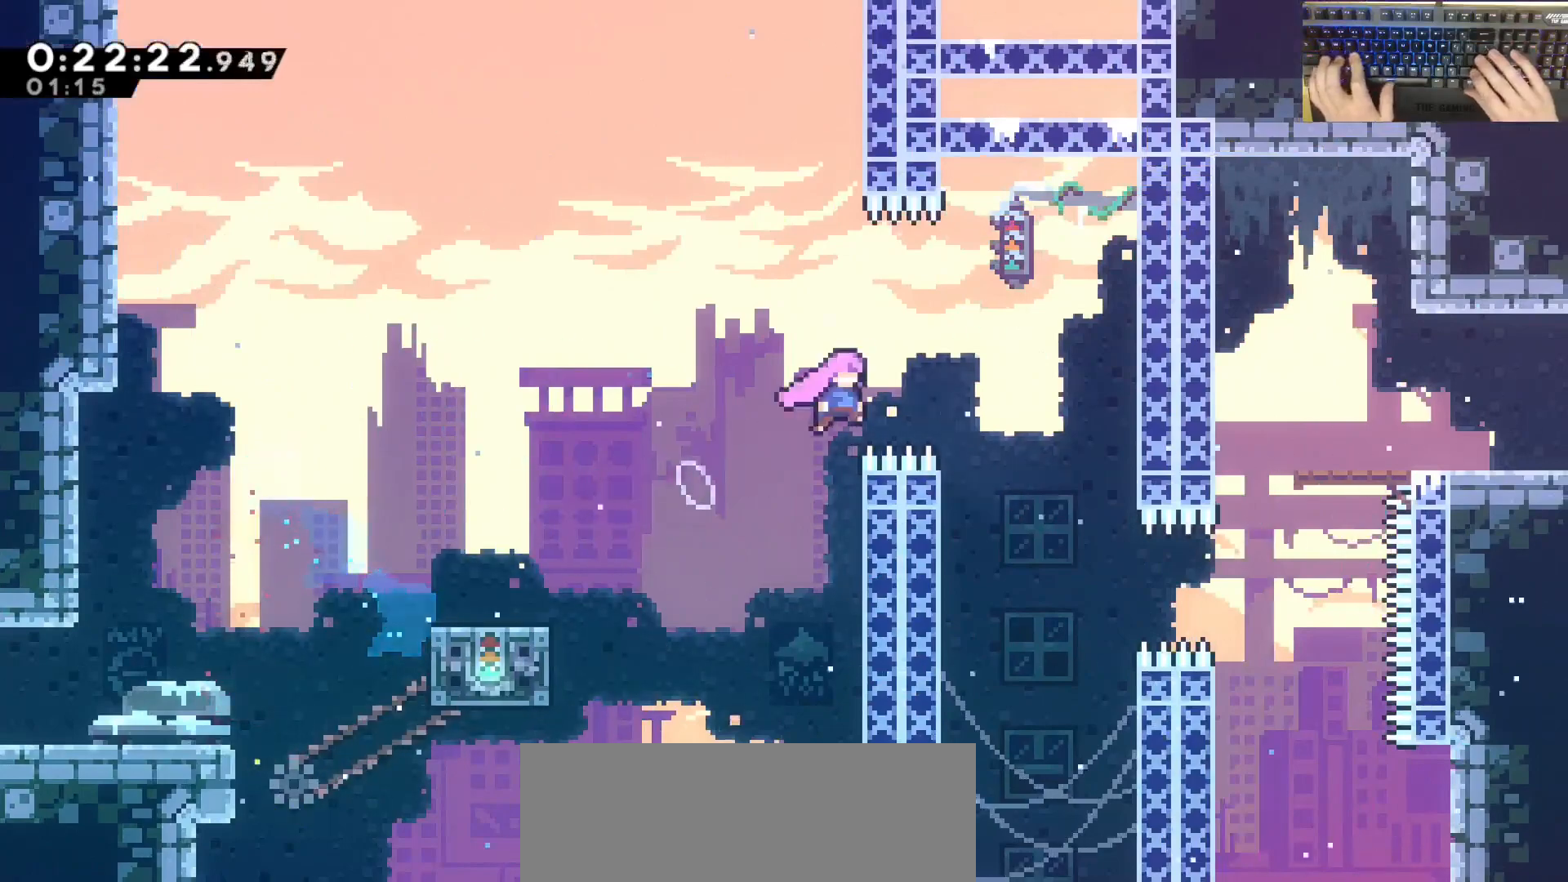
{"keys": ["d", "dash", "w"], "events": [[50, "s", "down"], [100, "dash", "down"], [100, "jump", "up"], [333, "dash", "up"], [383, "s", "up"], [483, "dash", "down"], [483, "w", "down"]]}
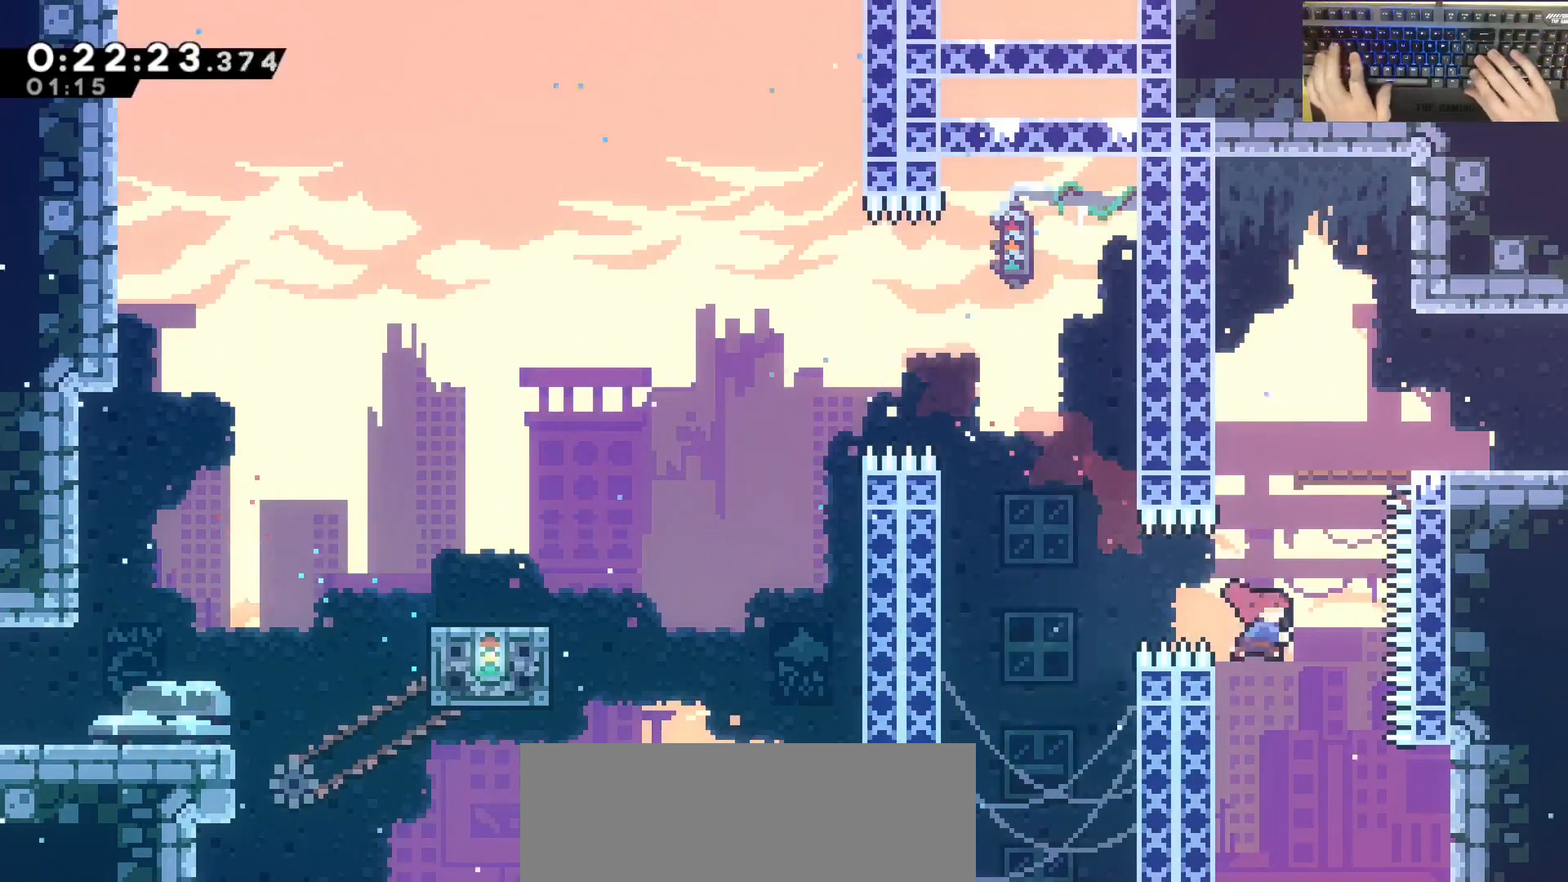
{"keys": [], "events": [[33, "d", "up"], [267, "d", "down"], [267, "dash", "up"], [317, "w", "up"], [450, "d", "up"]]}
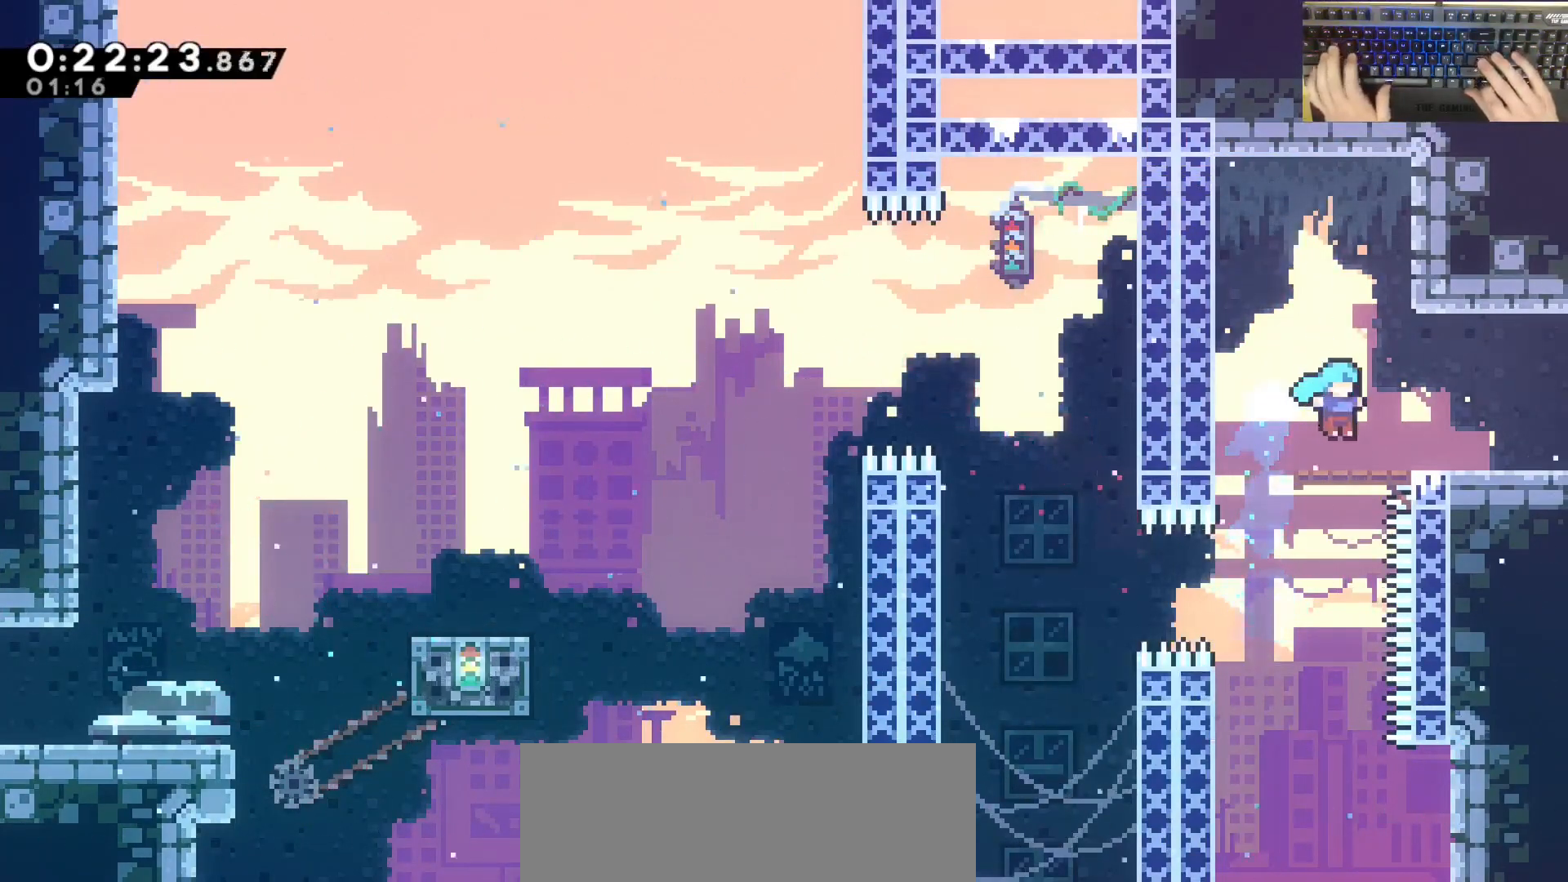
{"keys": ["d"], "events": [[100, "d", "down"], [150, "grab", "down"], [150, "jump", "down"], [200, "jump", "up"], [233, "grab", "up"]]}
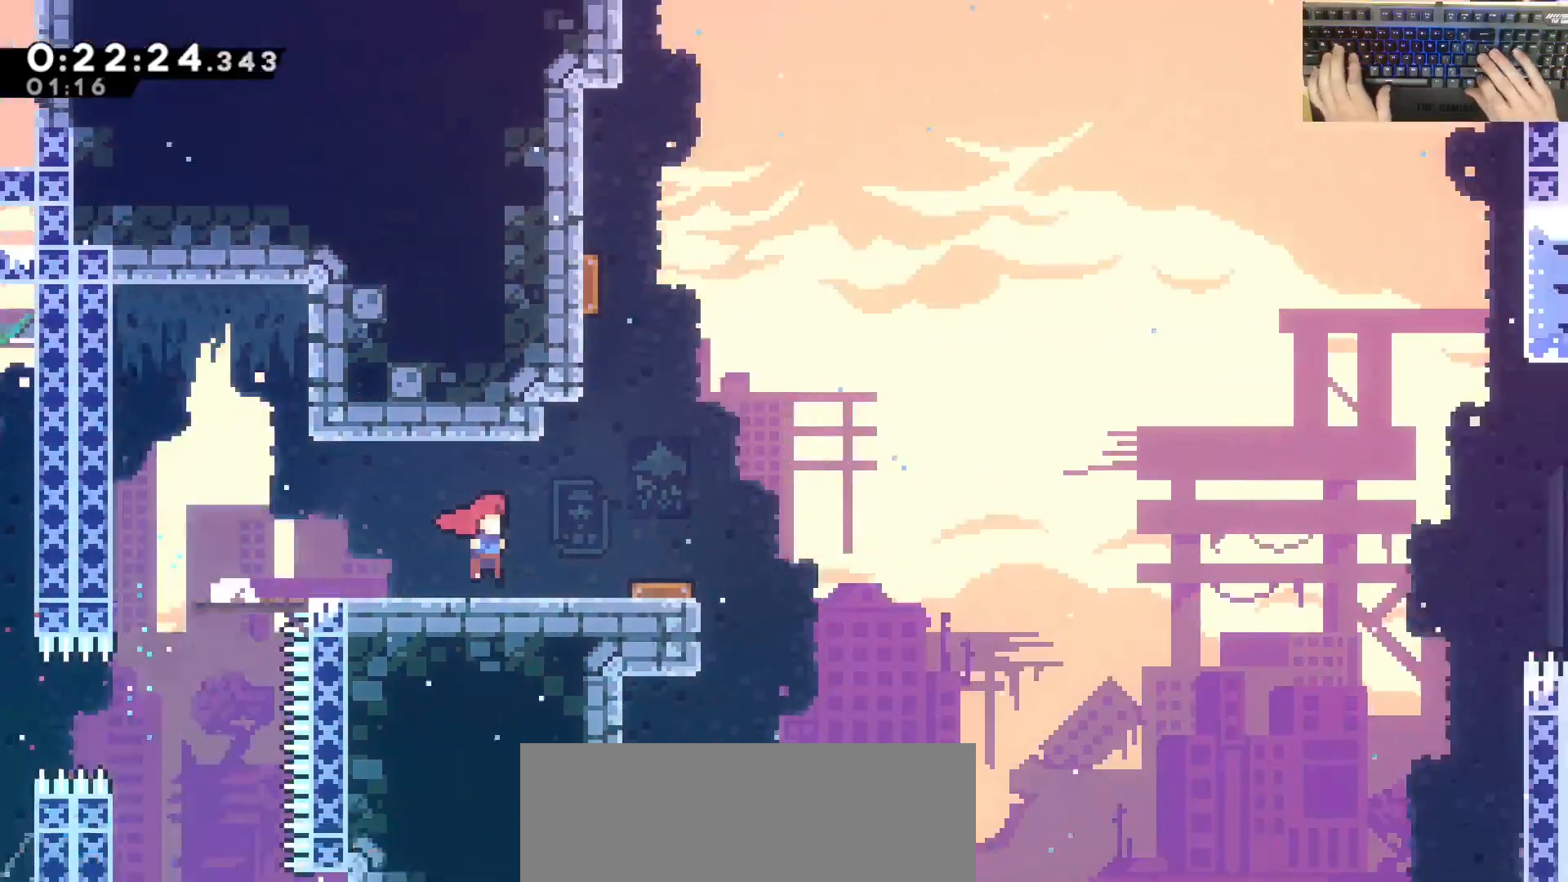
{"keys": ["d"], "events": []}
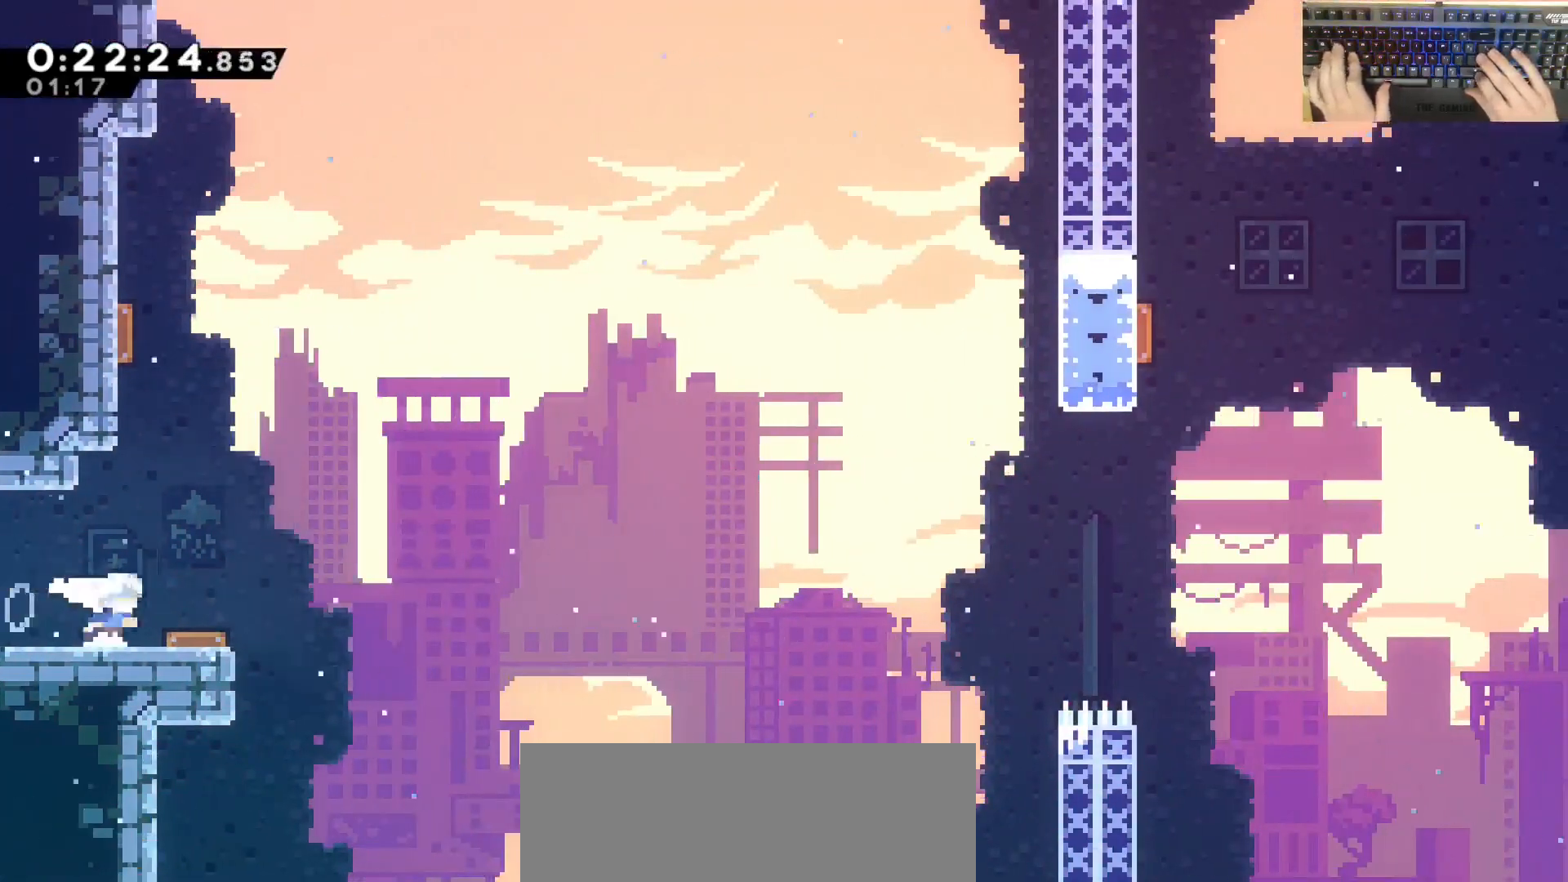
{"keys": ["d", "jump"], "events": [[50, "jump", "down"]]}
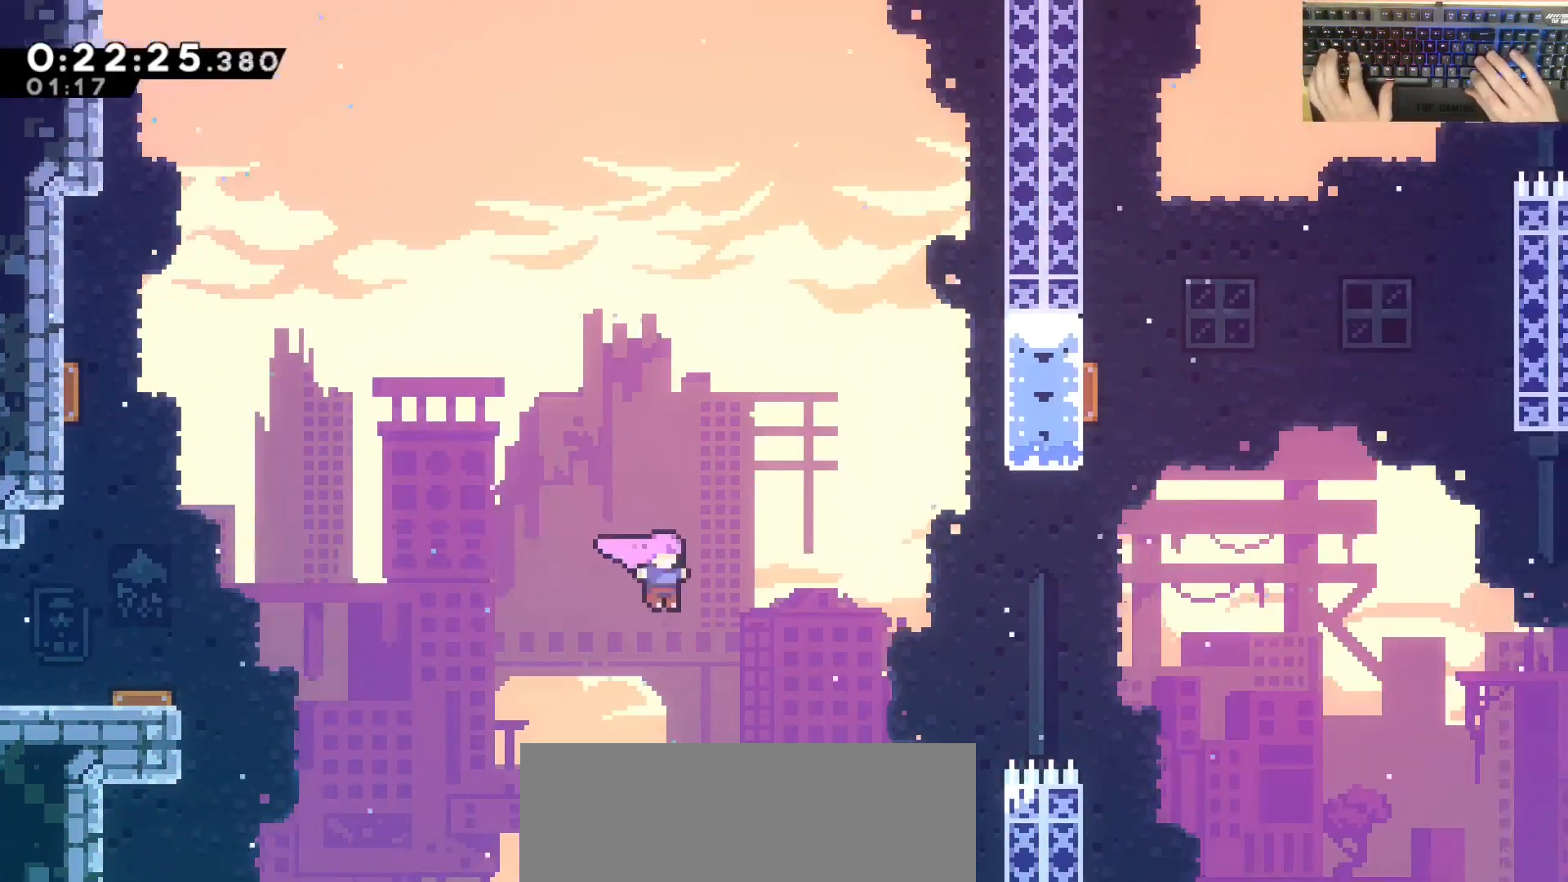
{"keys": ["d", "jump", "w"], "events": [[117, "w", "down"], [267, "dash", "down"], [450, "dash", "up"]]}
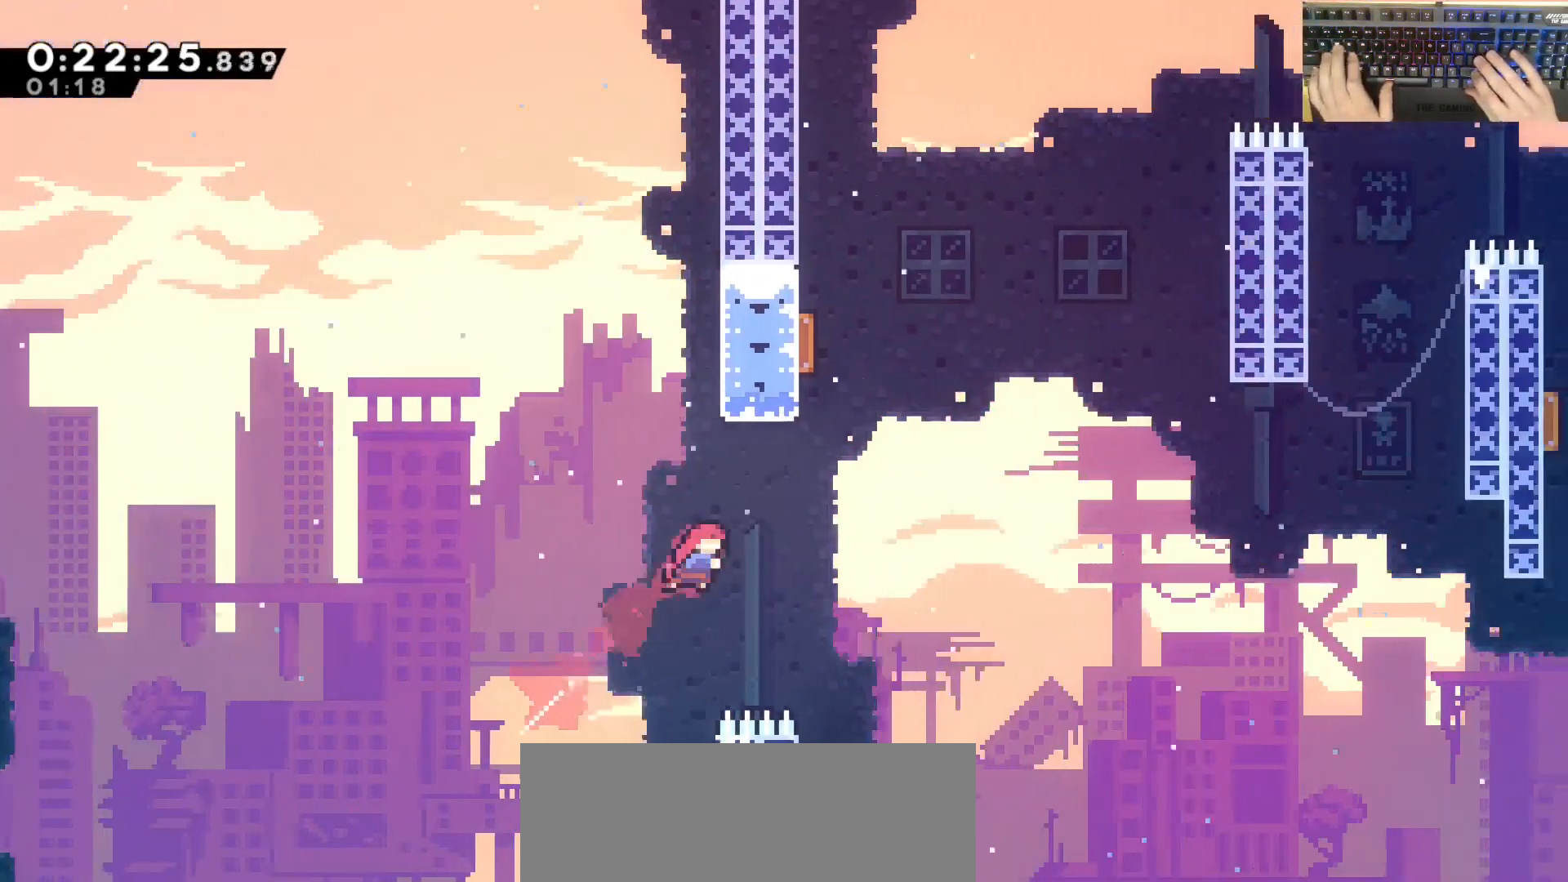
{"keys": ["dash", "w"], "events": [[283, "d", "up"], [283, "dash", "down"], [283, "jump", "up"]]}
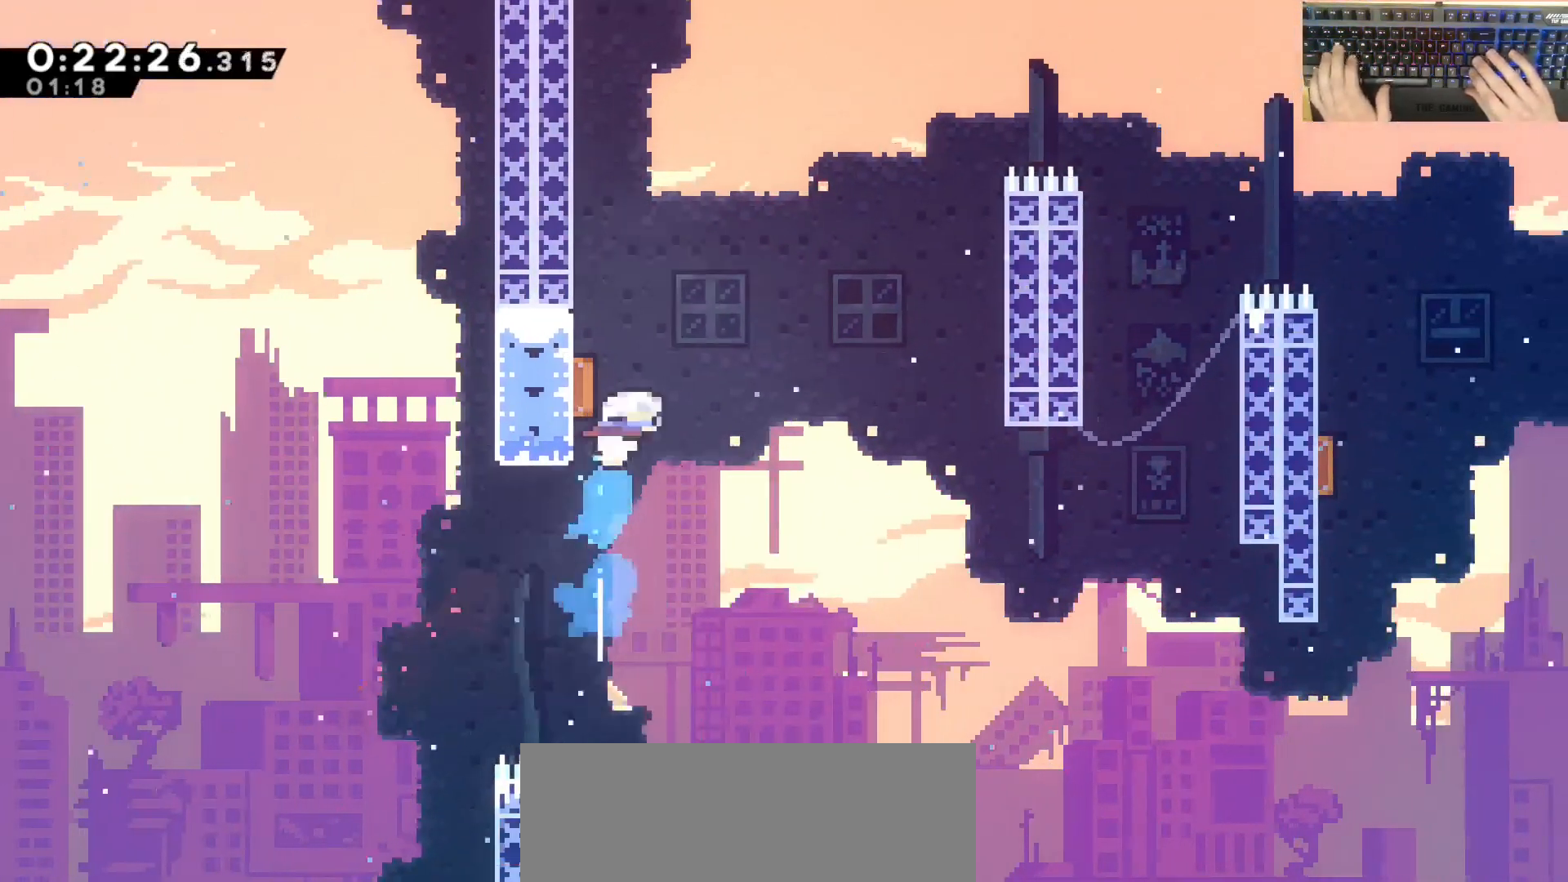
{"keys": ["d"]}
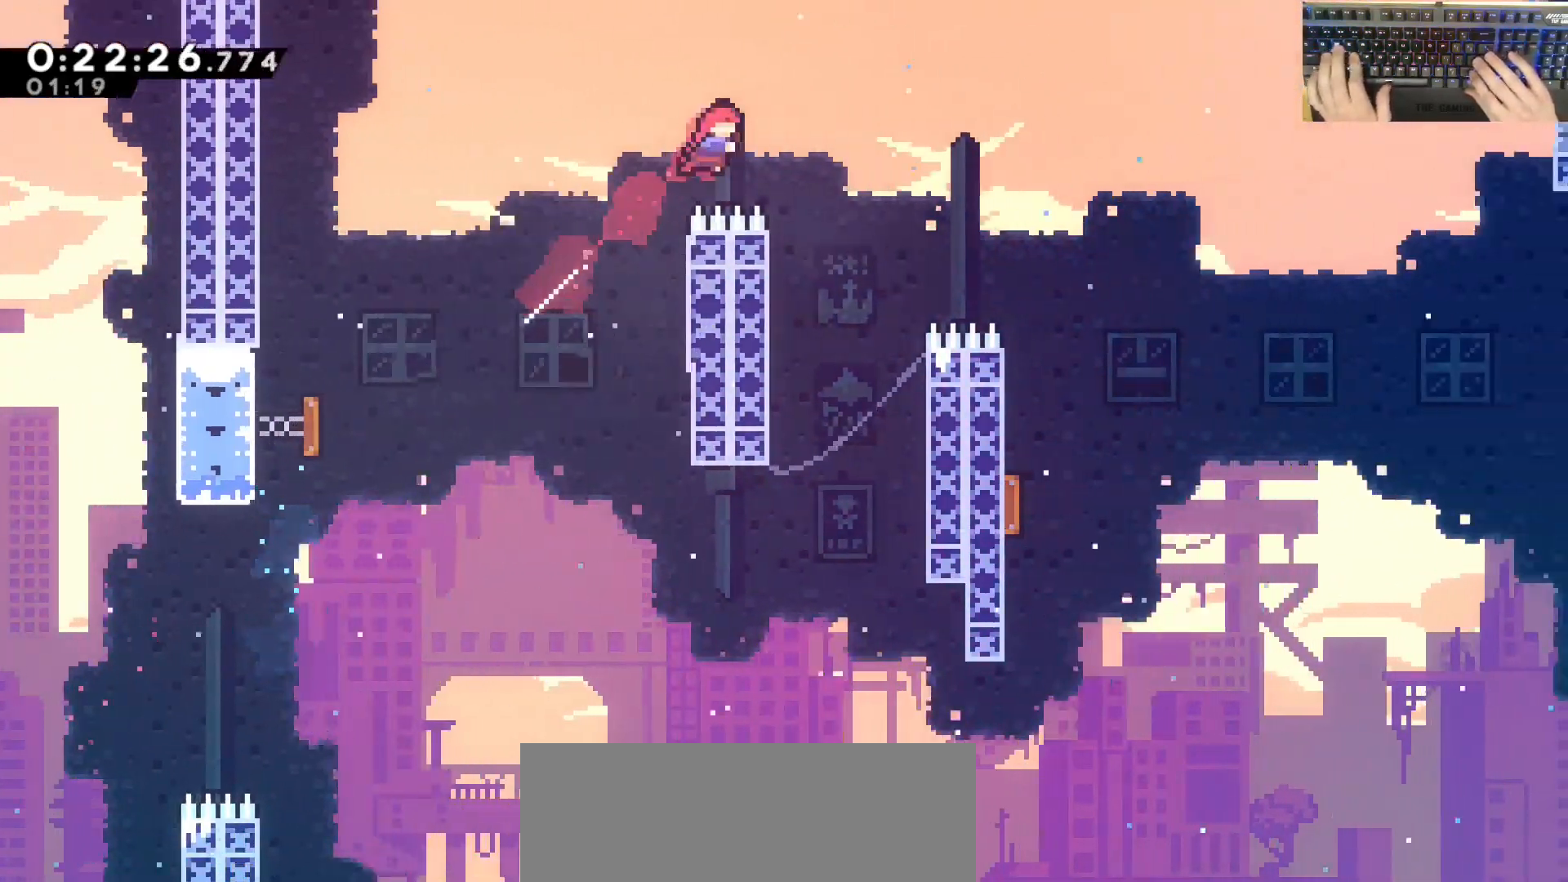
{"keys": ["s"], "events": [[200, "s", "down"], [433, "d", "up"]]}
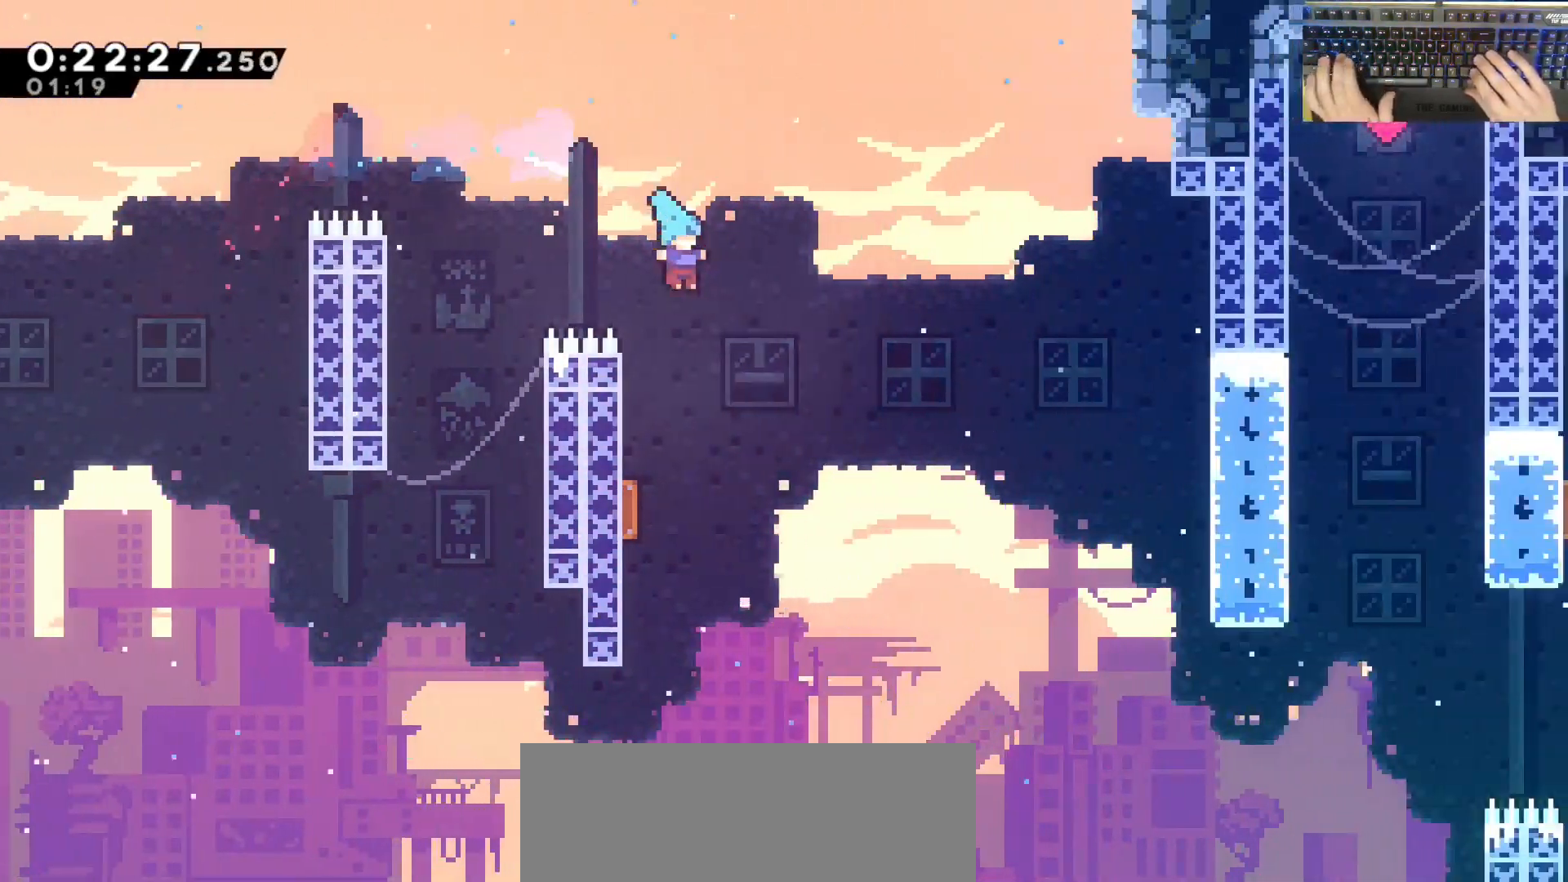
{"keys": ["d", "s"], "events": [[67, "a", "down"], [267, "a", "up"], [317, "d", "down"]]}
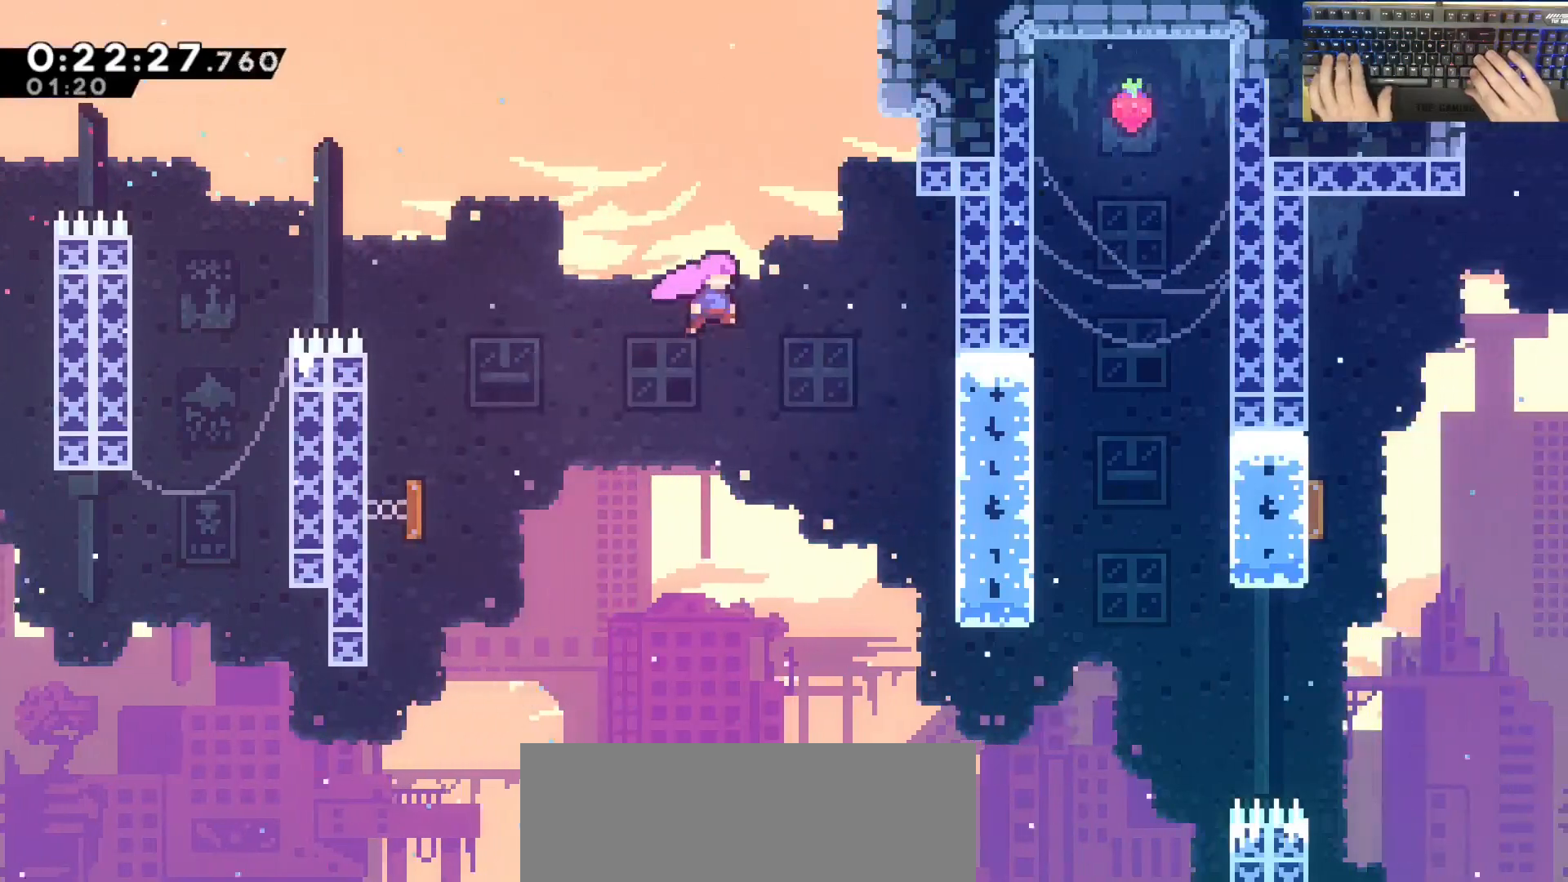
{"keys": ["d", "s"], "events": [[167, "d", "up"], [383, "d", "down"]]}
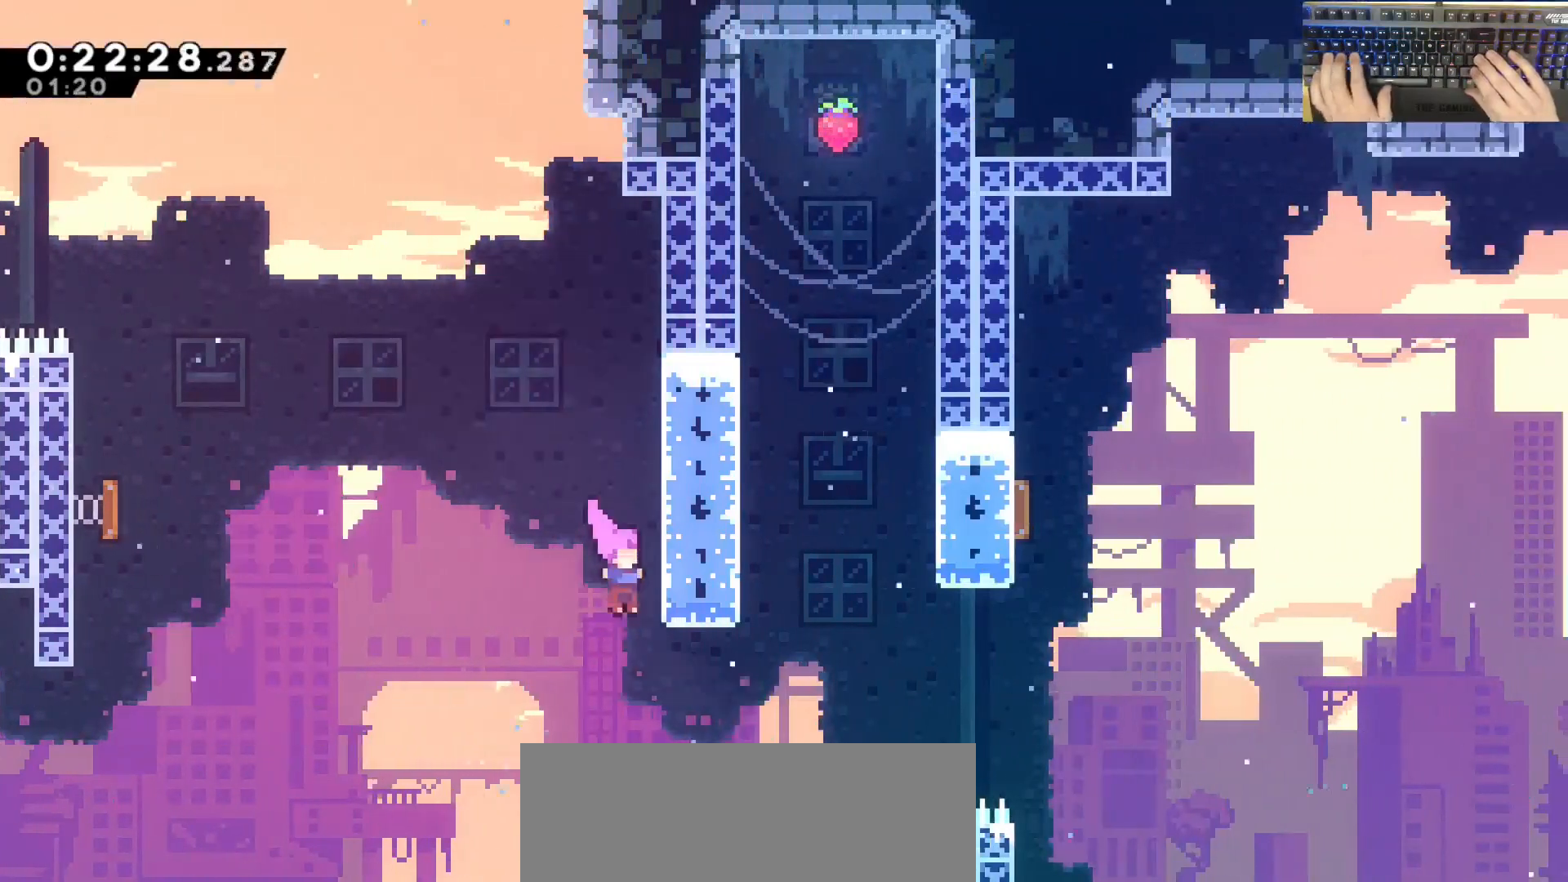
{"keys": ["d", "w"], "events": [[33, "s", "up"], [217, "w", "down"], [400, "dash", "down"], [500, "dash", "up"]]}
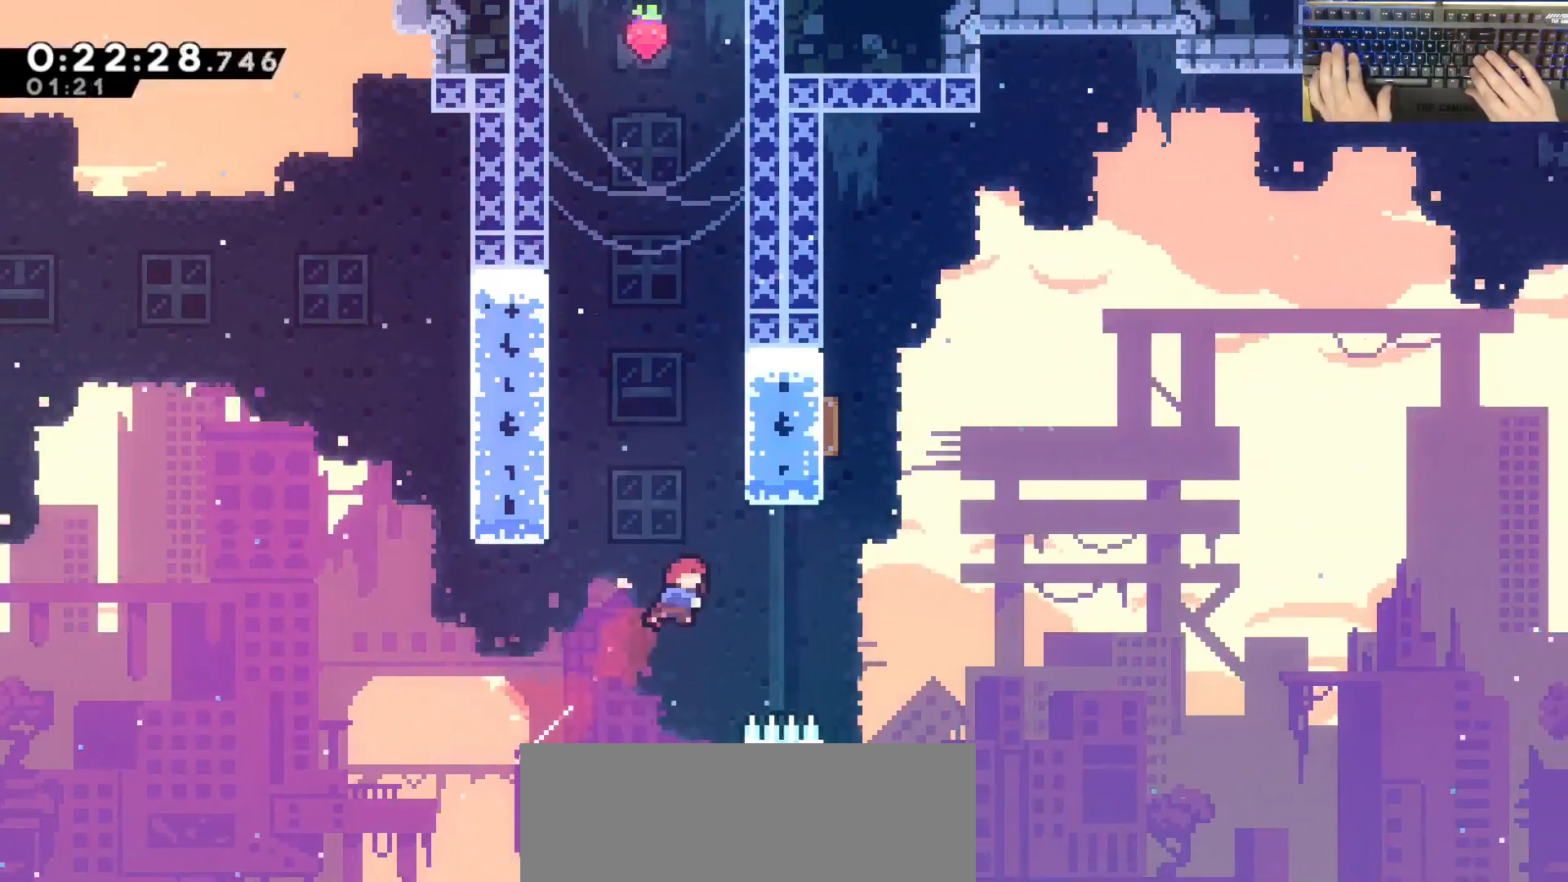
{"keys": ["dash", "w"], "events": [[383, "d", "up"], [383, "dash", "down"]]}
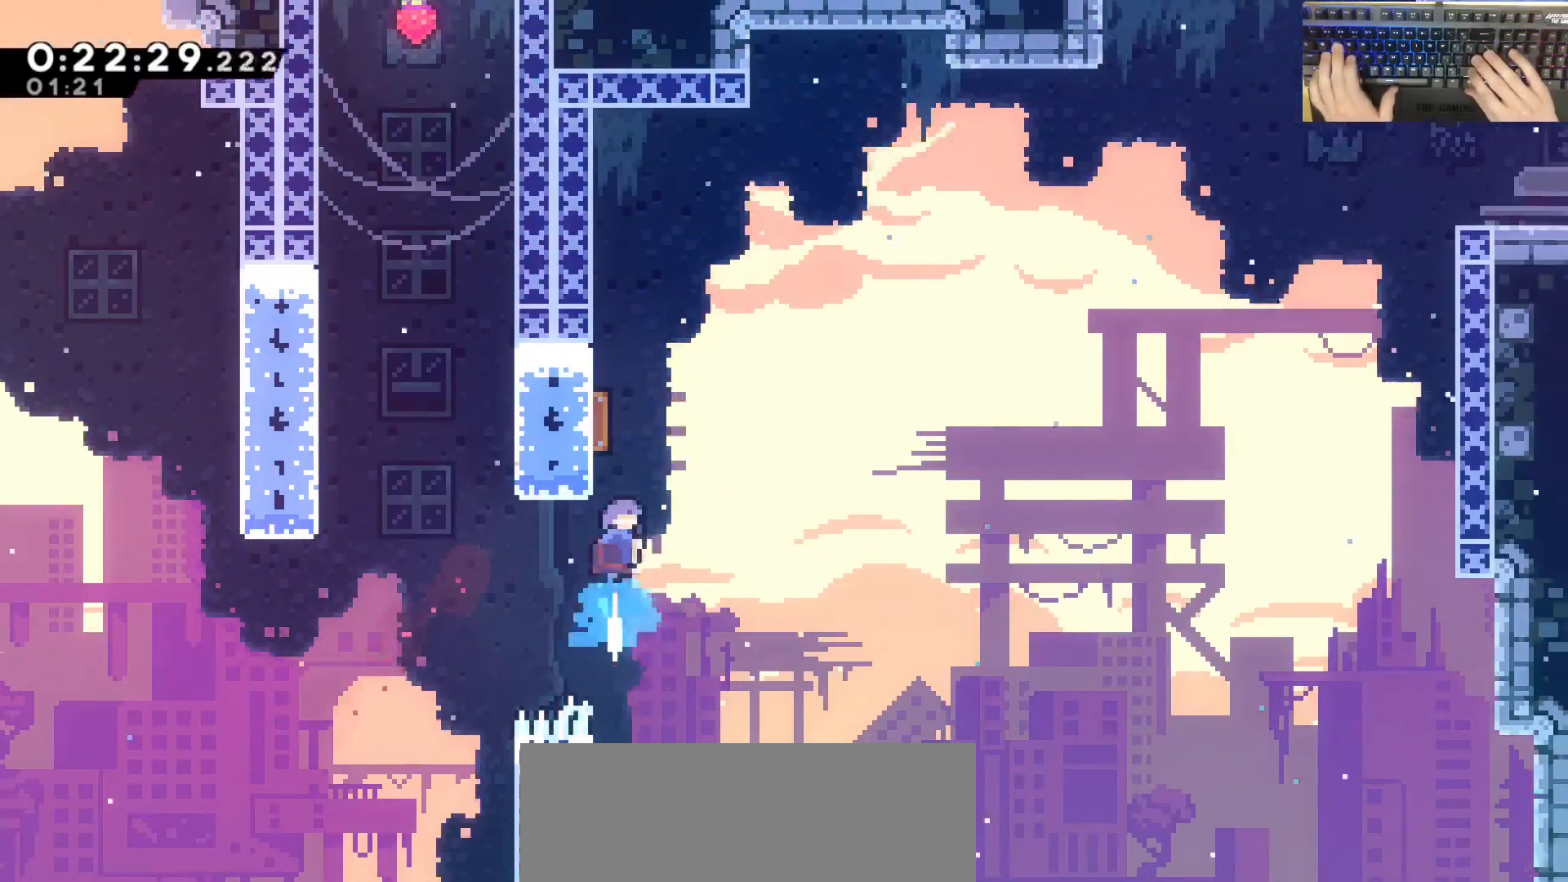
{"keys": ["d", "dash", "w"], "events": [[67, "d", "down"], [117, "dash", "up"], [350, "dash", "down"]]}
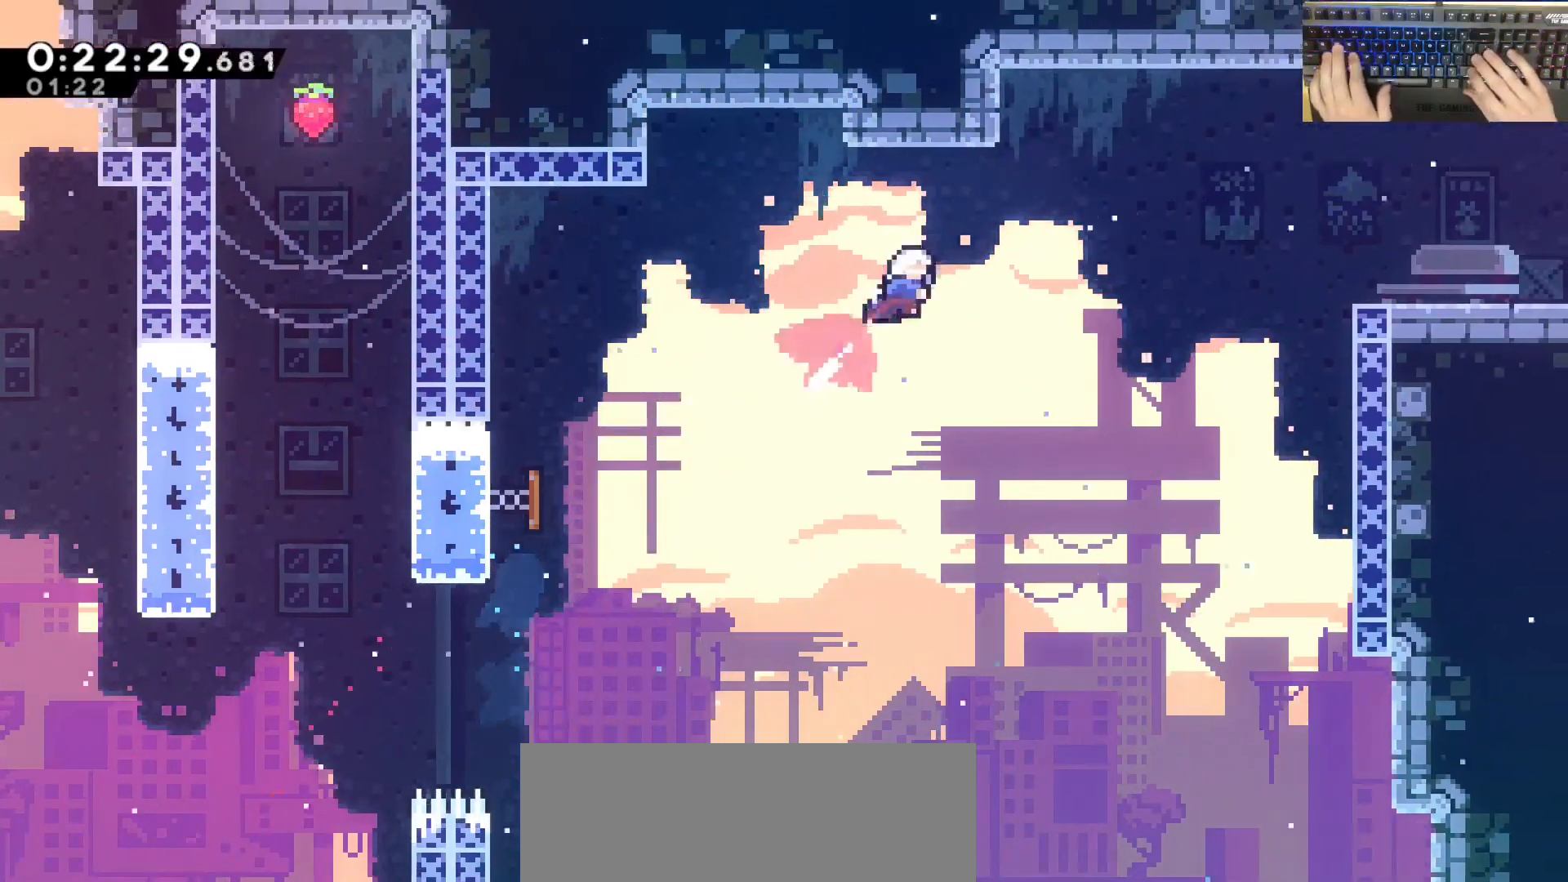
{"keys": ["d", "dash"], "events": [[83, "dash", "up"], [183, "w", "up"], [267, "dash", "down"]]}
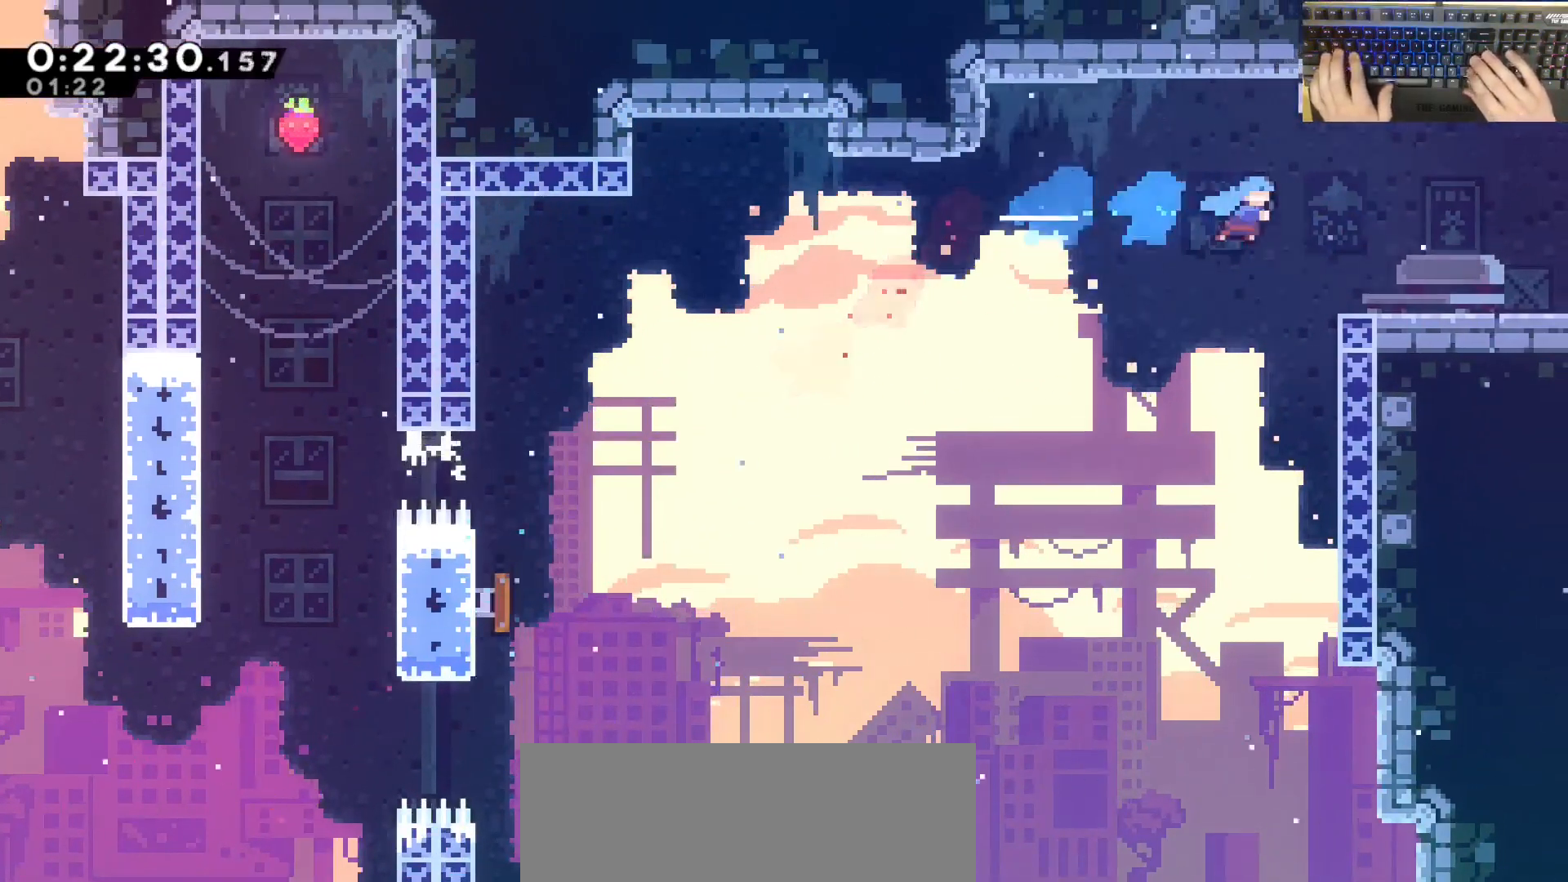
{"keys": ["d"]}
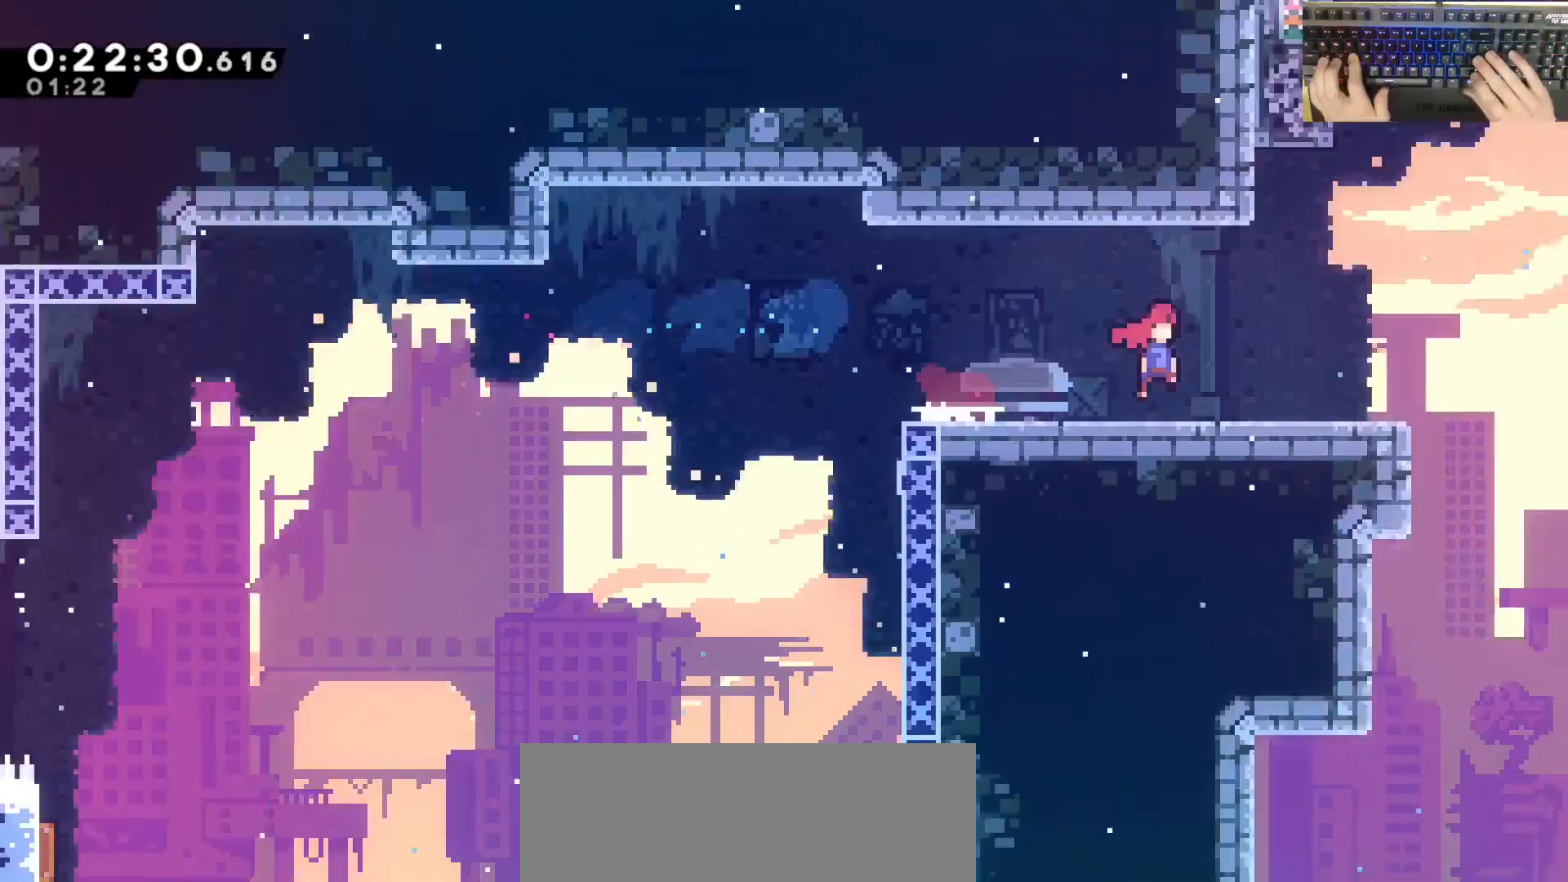
{"keys": ["d"], "events": []}
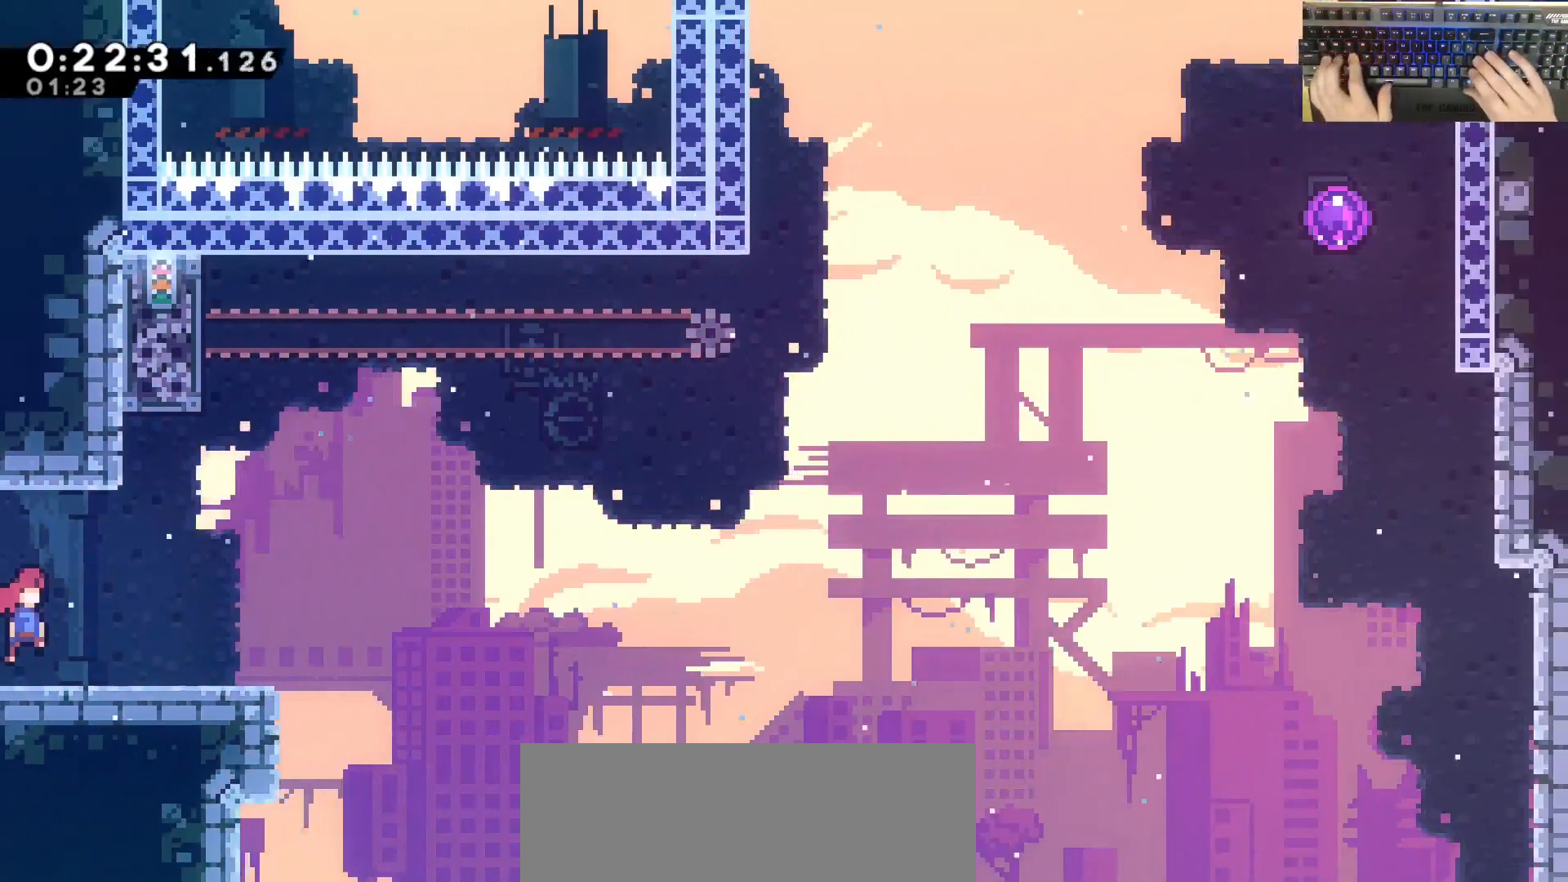
{"keys": ["d", "jump"], "events": [[83, "dash", "down"], [83, "s", "down"], [317, "dash", "up"], [317, "jump", "down"], [317, "s", "up"]]}
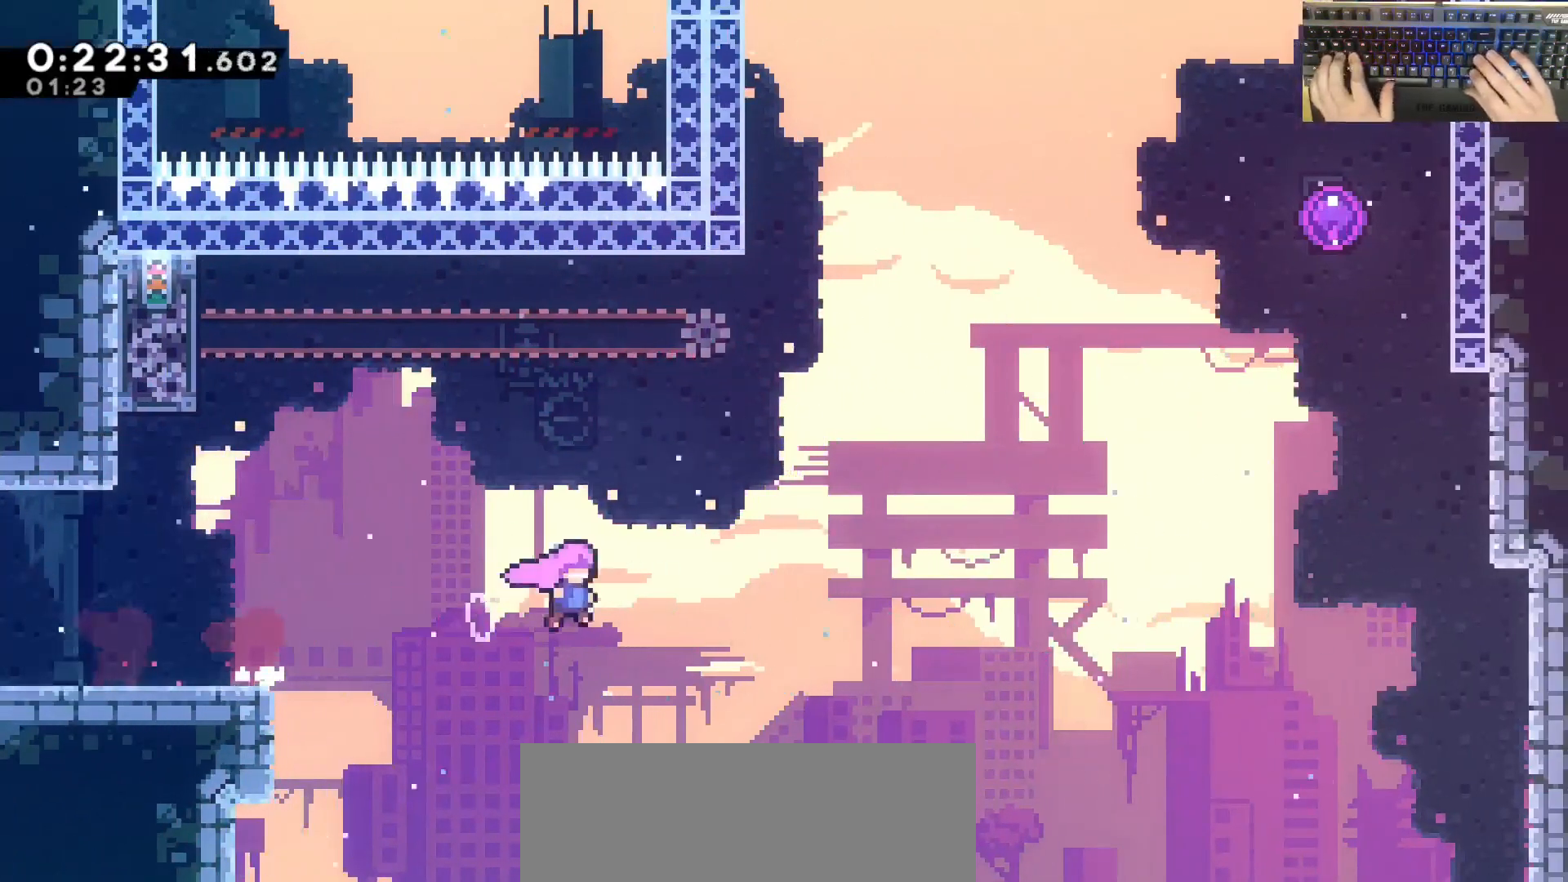
{"keys": ["d", "dash", "jump", "w"], "events": [[200, "w", "down"], [300, "dash", "down"]]}
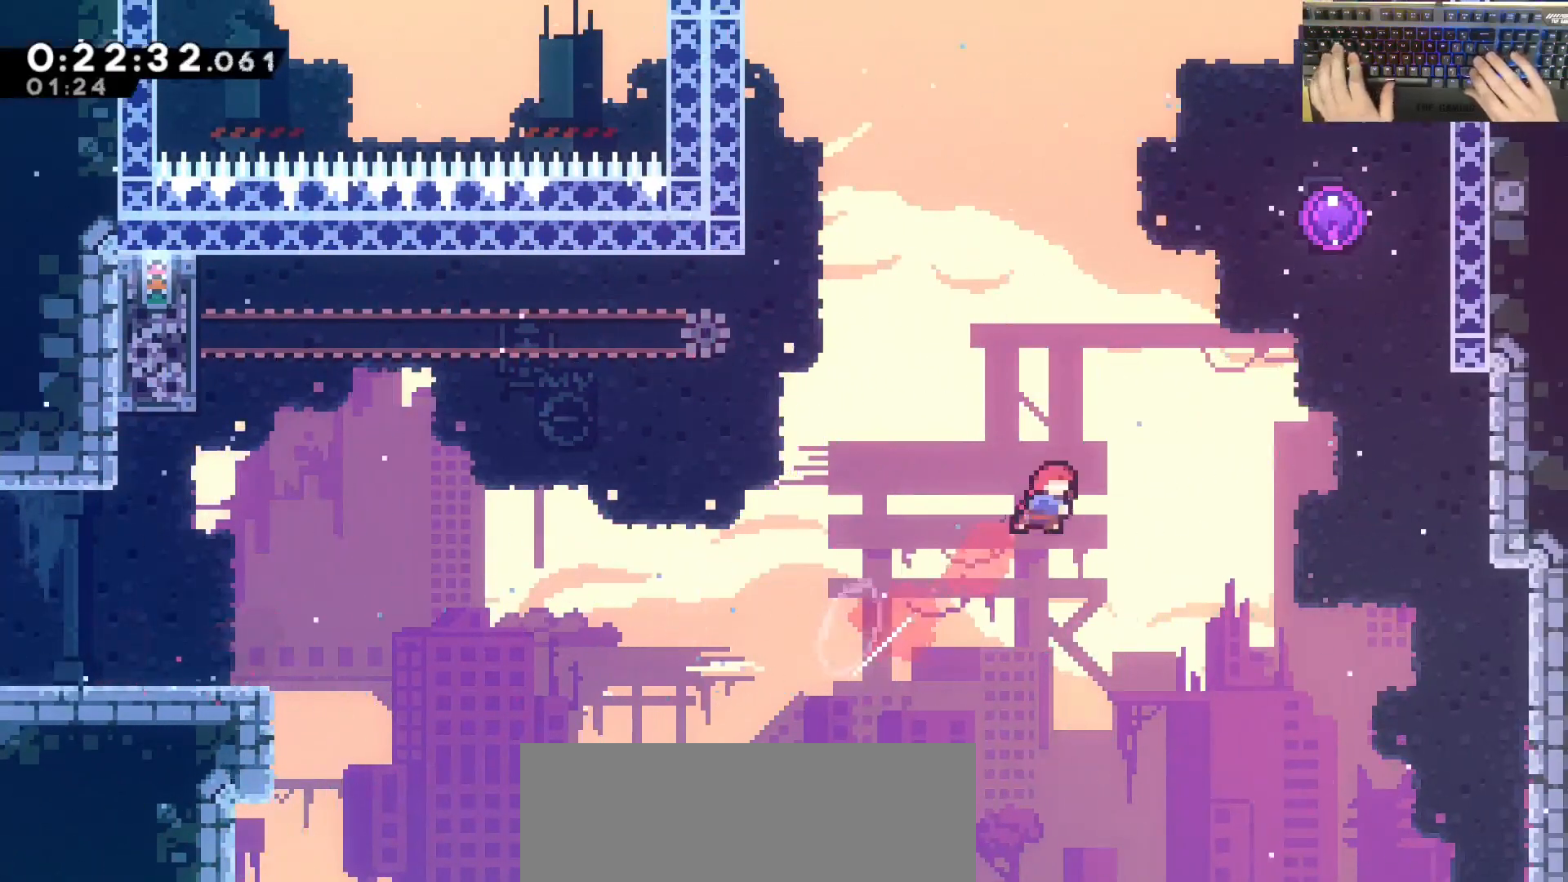
{"keys": ["d", "dash", "jump", "w"], "events": [[33, "dash", "up"], [217, "dash", "down"]]}
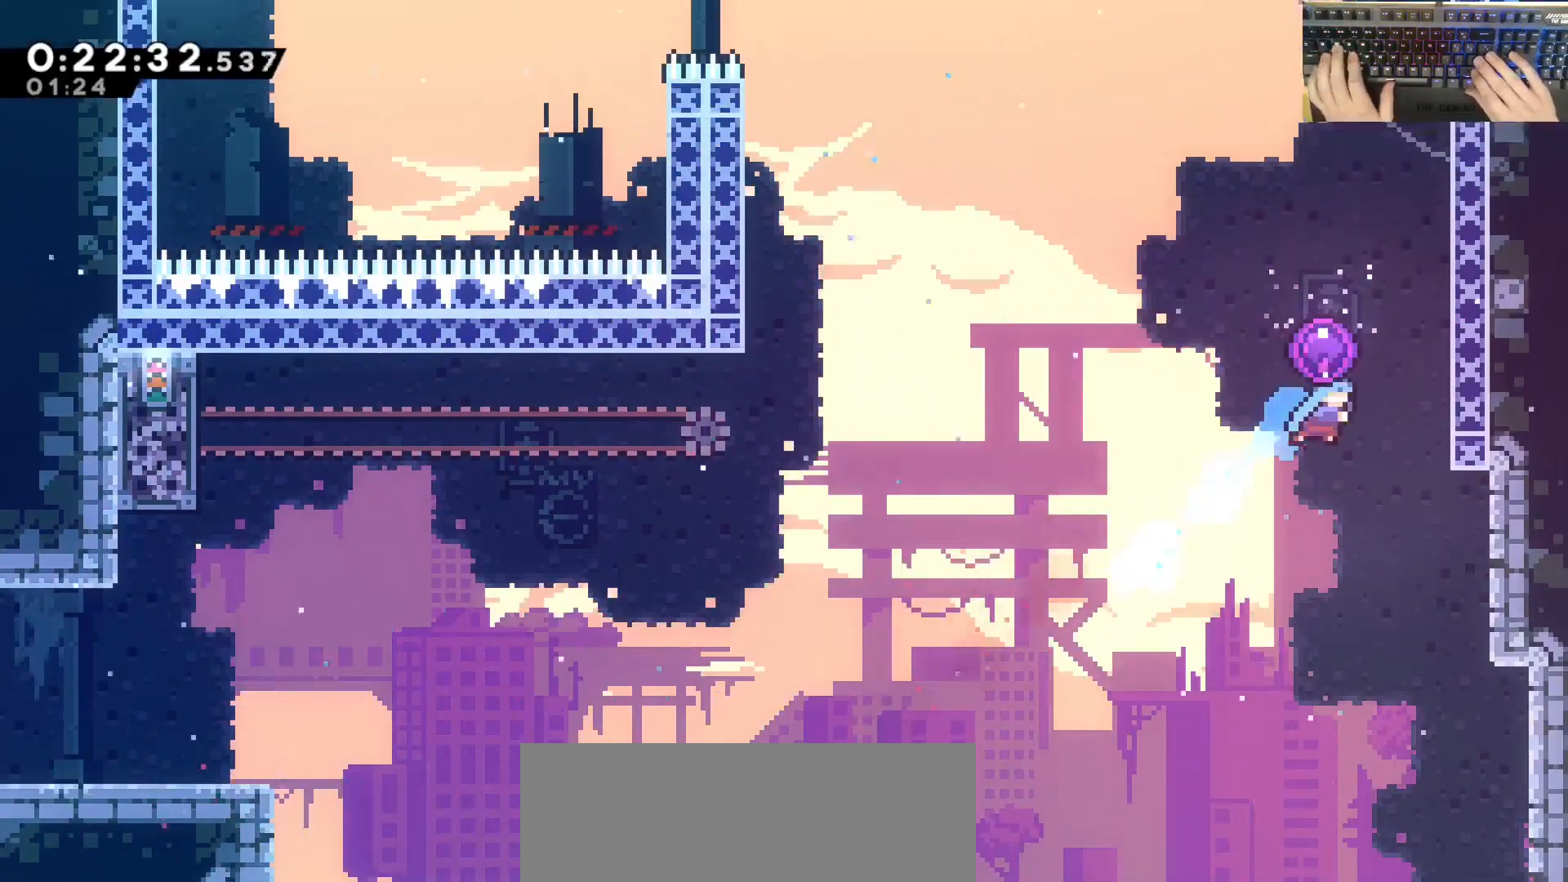
{"keys": ["a"], "events": [[183, "dash", "up"], [283, "w", "up"], [333, "a", "down"], [333, "d", "up"], [333, "jump", "up"]]}
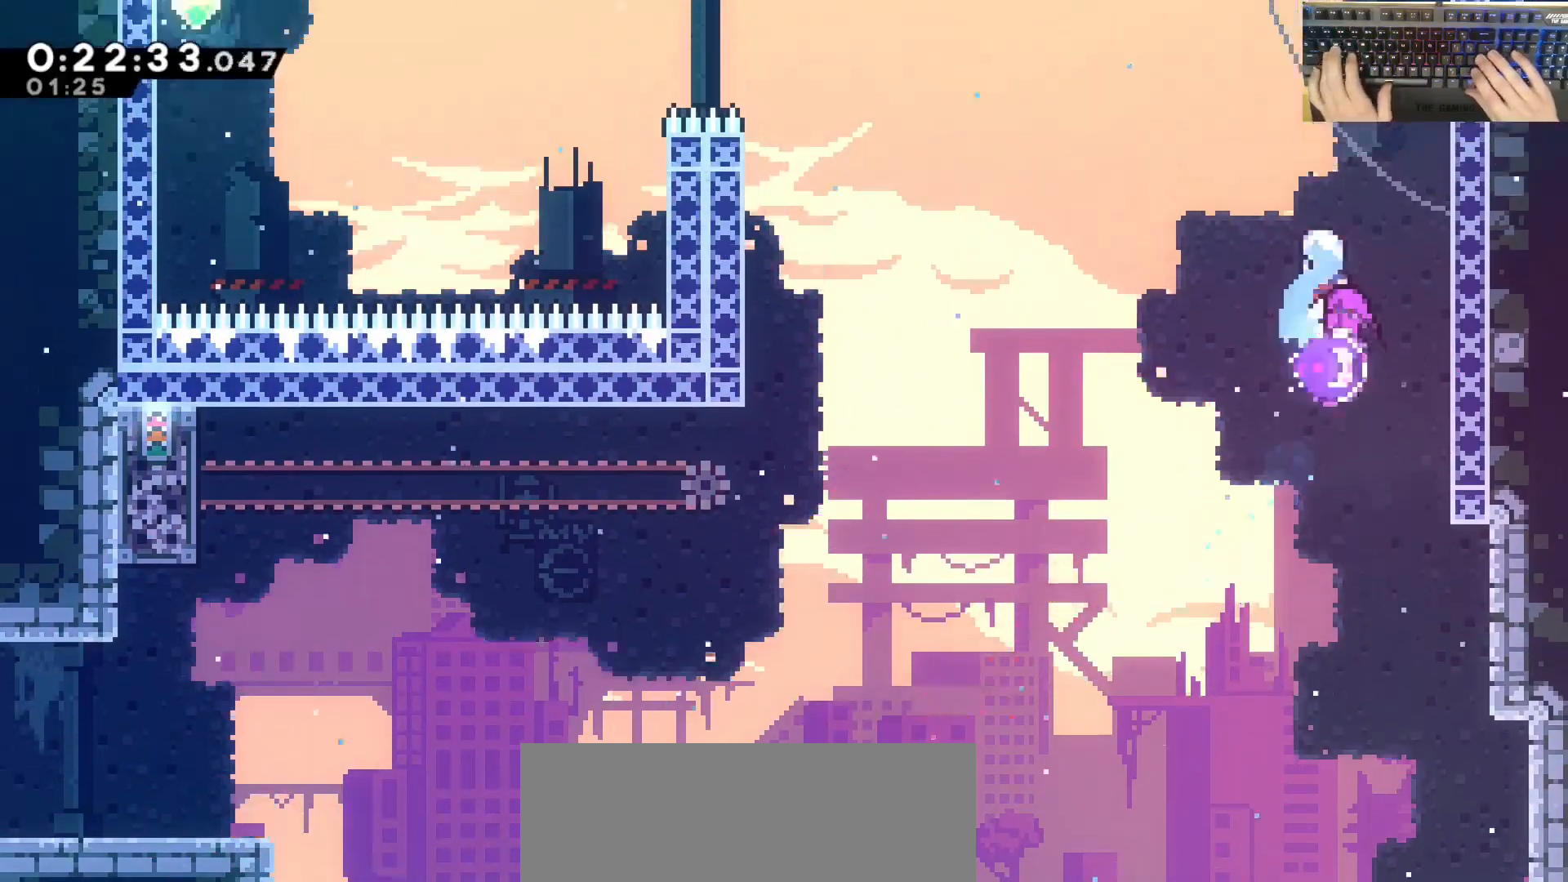
{"keys": ["a", "grab"], "events": [[117, "grab", "down"]]}